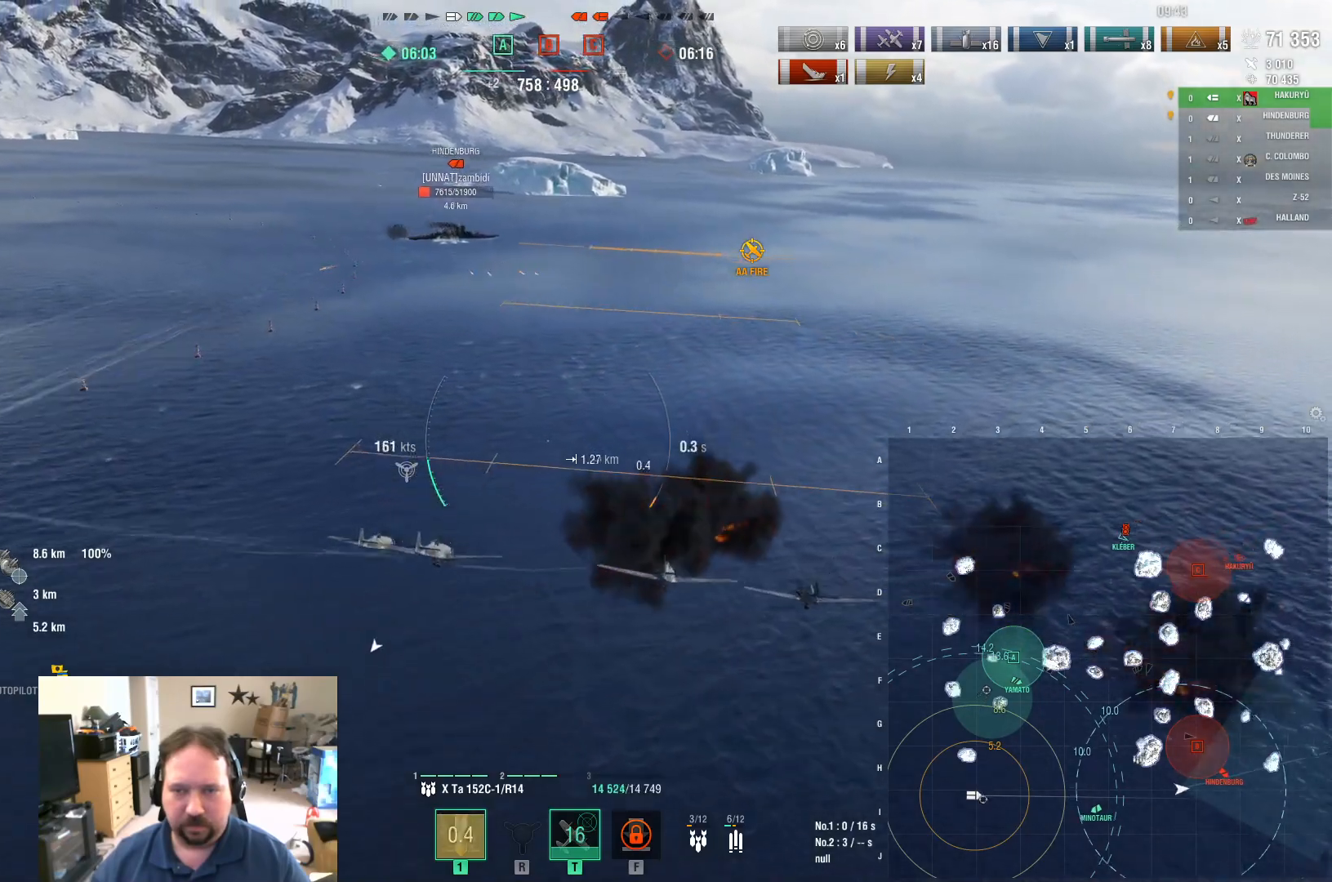
Gameplay with keyboard and mouse; each line is a JSON object with the keys and mouse buttons held at the frame after it. "events" lists presses ("down") and releases ("up") of "1", "2", "3", "4", "5", "a", "alt", "c", "caps_lock", "ctrl", "d", "e", "f", "g", "q", "r", "s", "shift", "space", "t", "tab", "v", "w", "x", "z", "mouse_left", "mouse_wheel" and "mouse_right" between this image and that frame as [ms after this image, input, new state], when the widget could be followed in between. "mouse_left", "mouse_wheel", "mouse_right" = the "left", "wheel", "right" buttons of the "mouse" list. No other keys are recorded. "wheel" means that the mouse wheel is clicked or scrolled. "mouse_move" is the direction in which the mouse moves at that frame (one of eight, or "still"), when it could be read.
{"keys": ["w"], "mouse": [], "mouse_move": "still", "events": []}
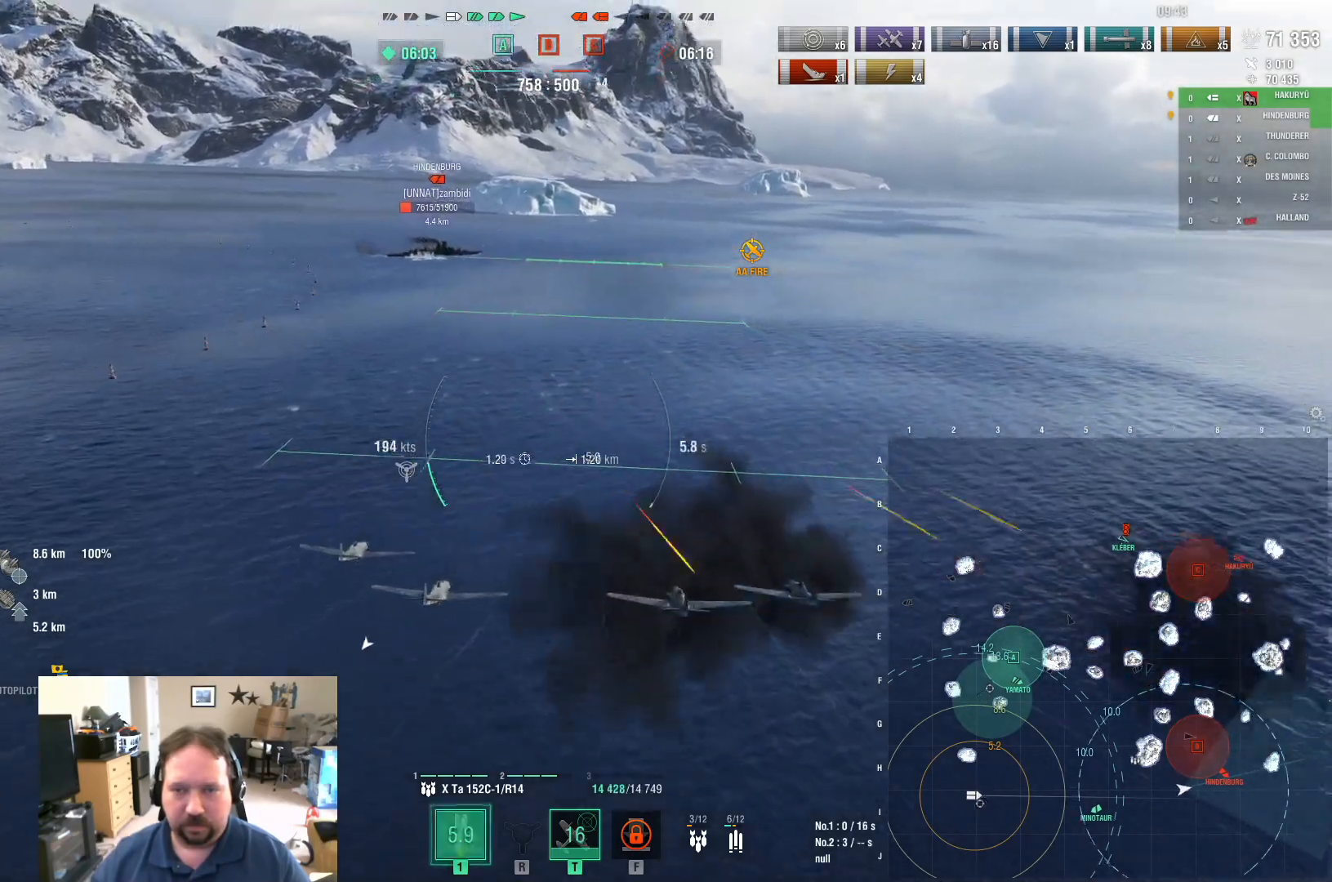
{"keys": ["w"], "mouse": [], "mouse_move": "still", "events": []}
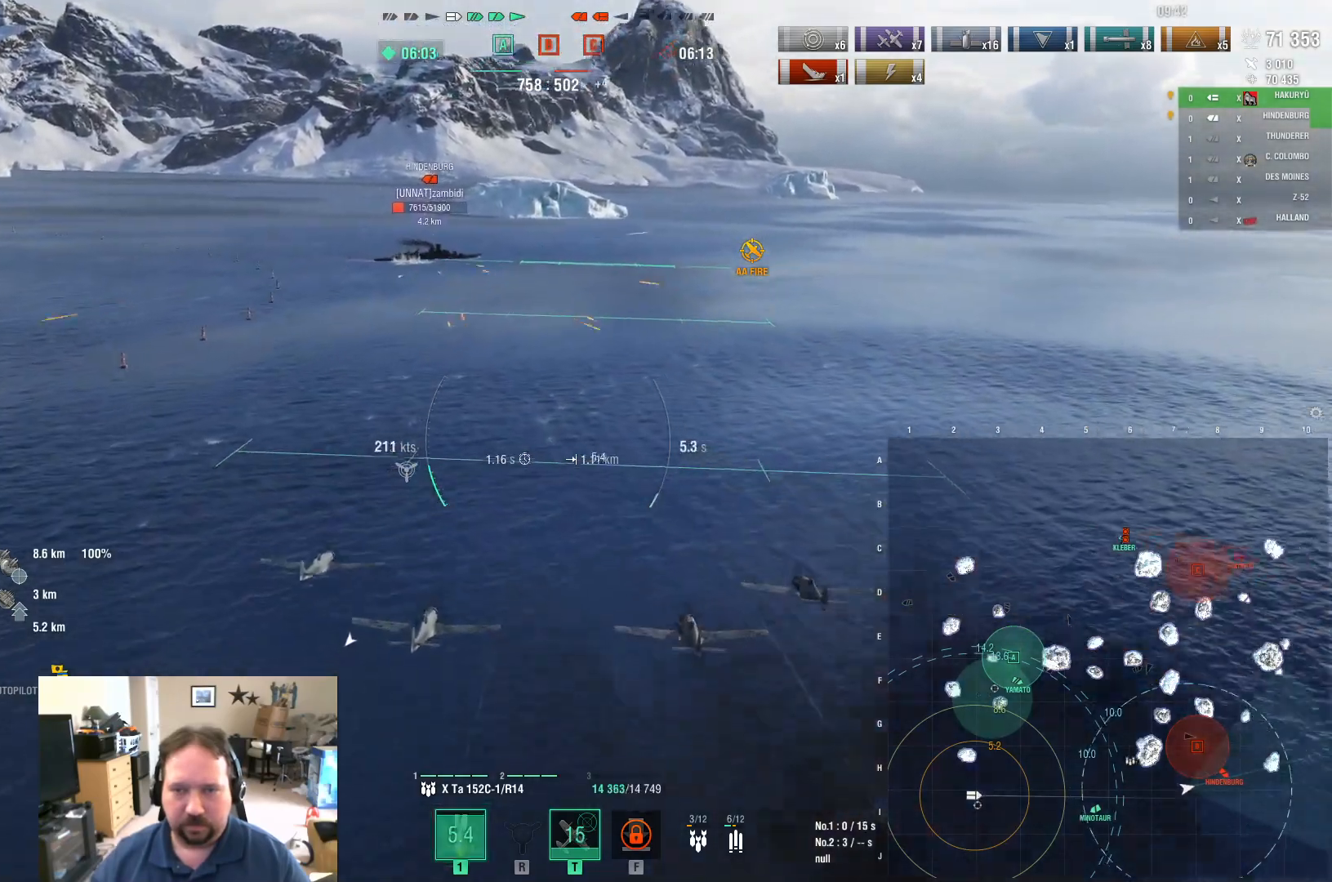
{"keys": [], "mouse": [], "mouse_move": "still", "events": [[134, "w", "up"]]}
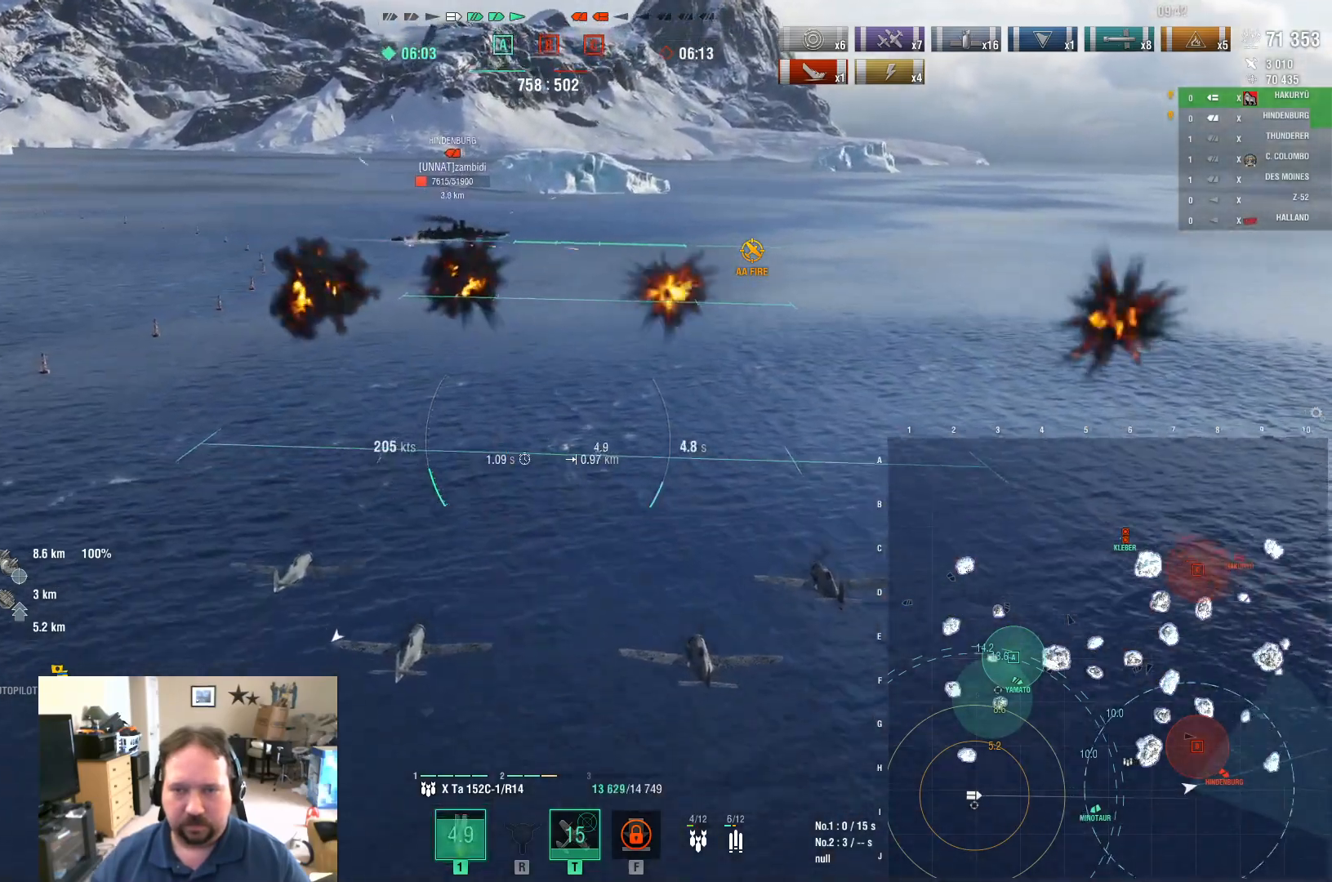
{"keys": [], "mouse": [], "mouse_move": "still", "events": []}
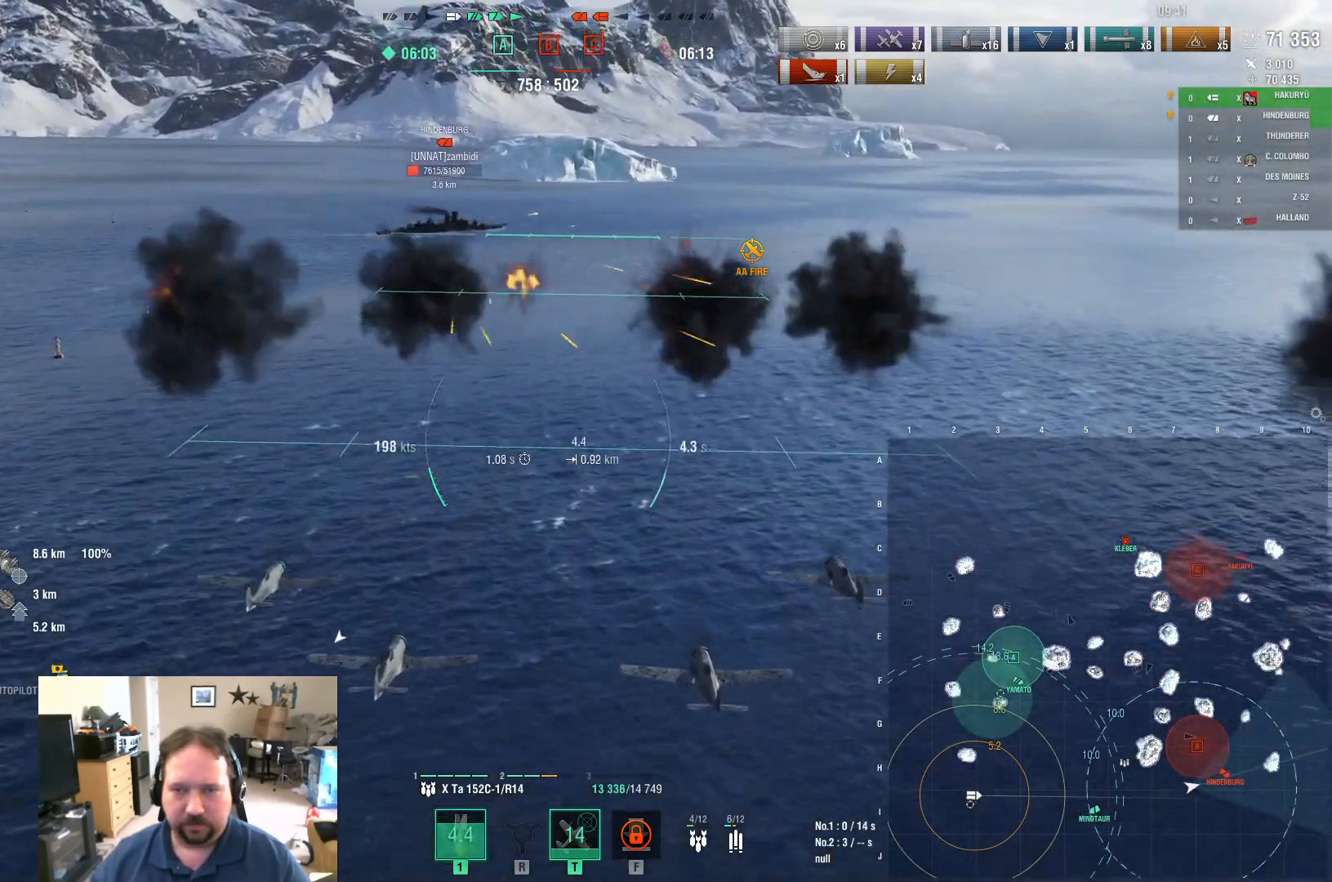
{"keys": [], "mouse": [], "mouse_move": "still", "events": []}
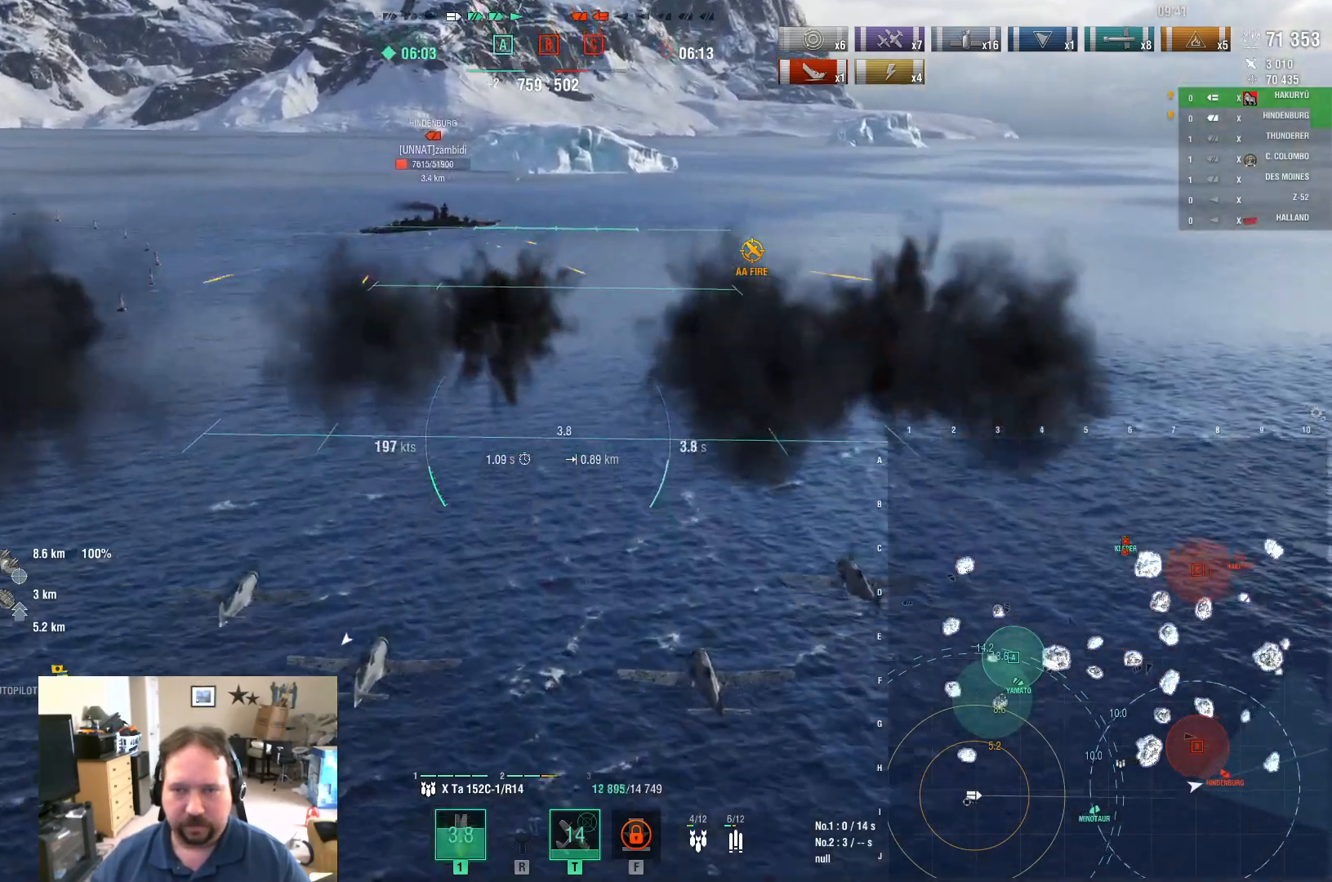
{"keys": ["s"], "mouse": [], "mouse_move": "still", "events": [[133, "w", "down"], [183, "w", "up"], [333, "s", "down"]]}
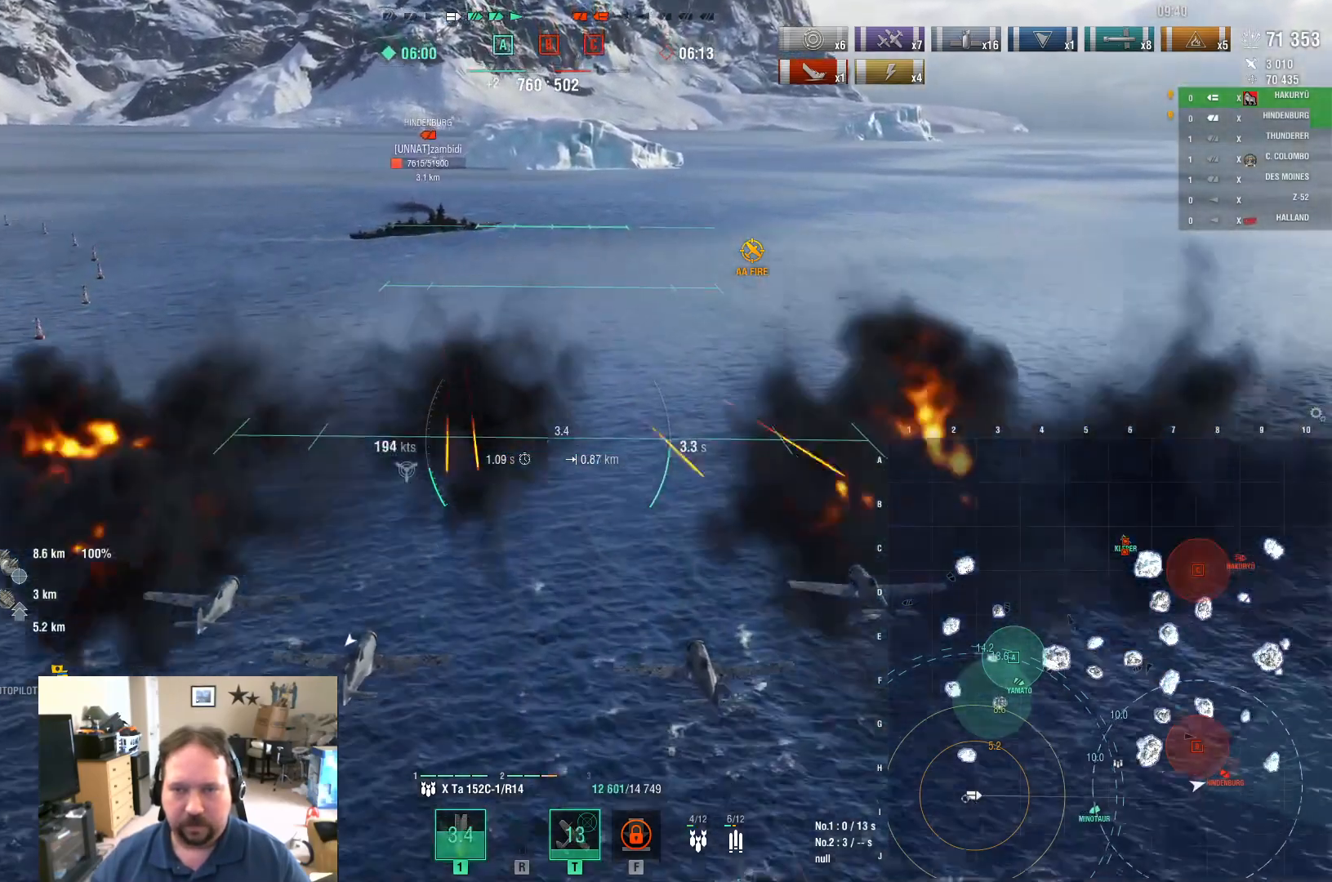
{"keys": ["d", "s"], "mouse": [], "mouse_move": "right", "events": [[100, "mouse_left", "down"], [250, "d", "down"], [300, "mouse_left", "up"]]}
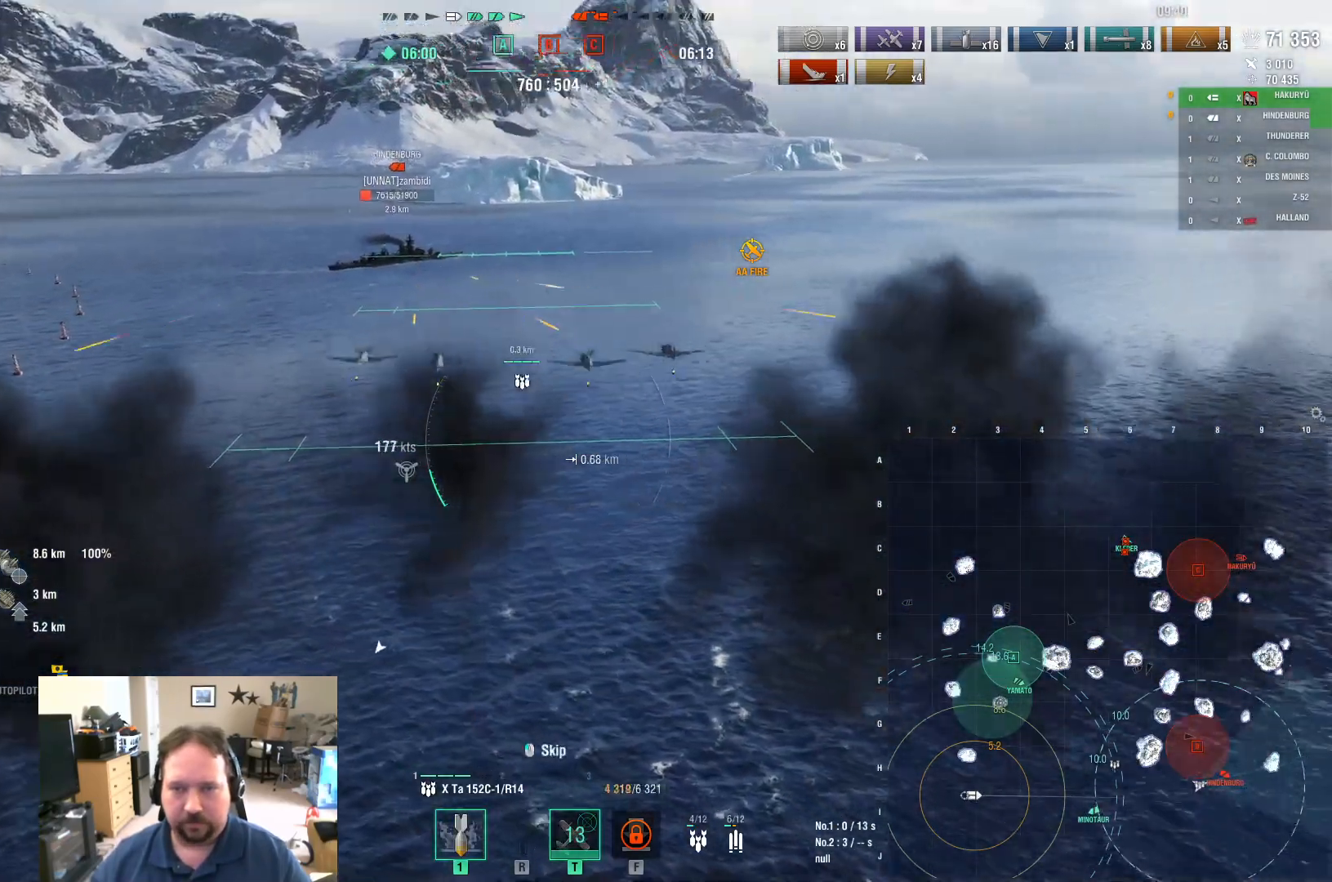
{"keys": ["d"], "mouse": [], "mouse_move": "still", "events": [[367, "s", "up"]]}
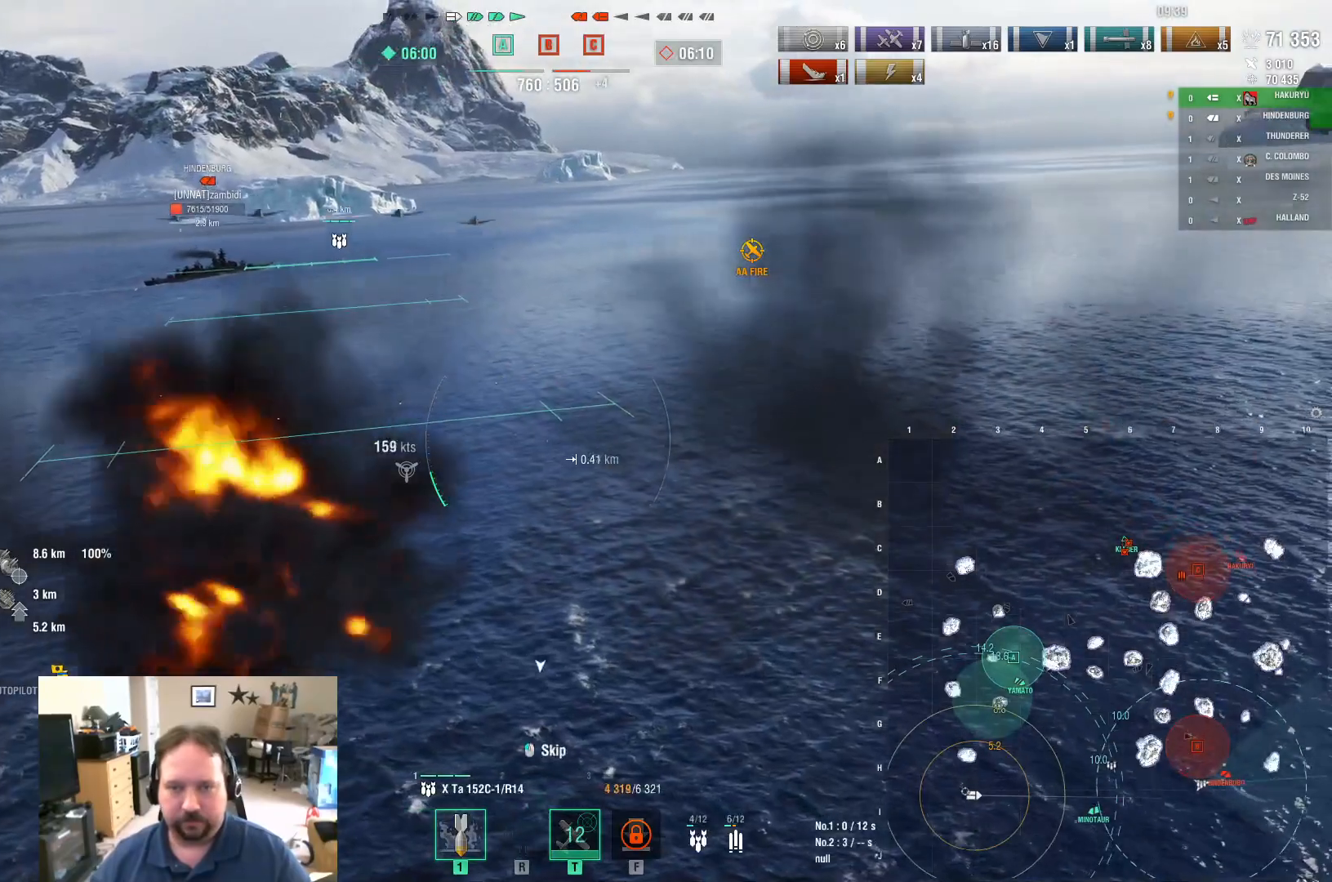
{"keys": ["d", "s"], "mouse": [], "mouse_move": "still", "events": [[334, "s", "down"]]}
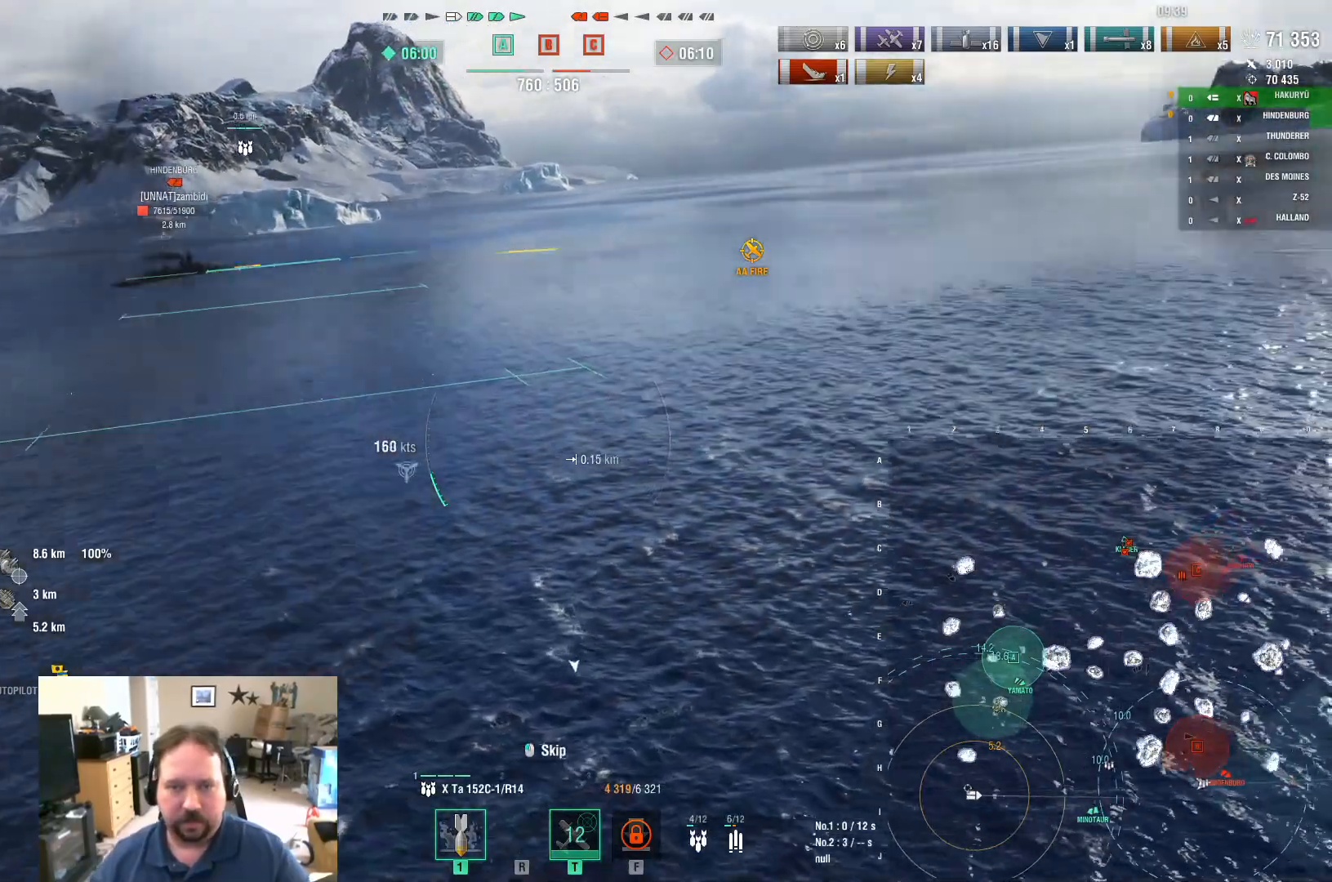
{"keys": ["d"], "mouse": [], "mouse_move": "still", "events": [[66, "s", "up"]]}
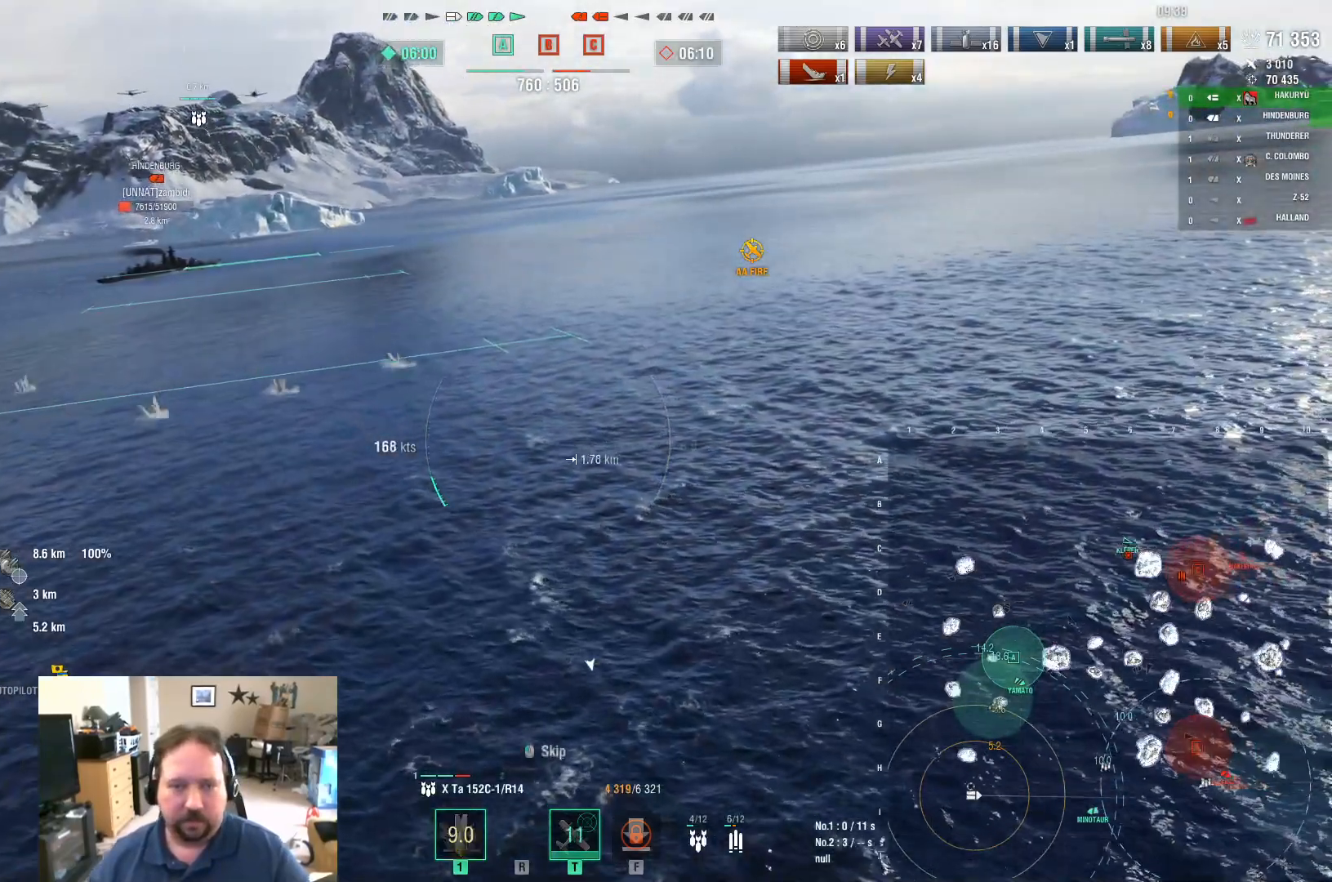
{"keys": ["d"], "mouse": [], "mouse_move": "still", "events": []}
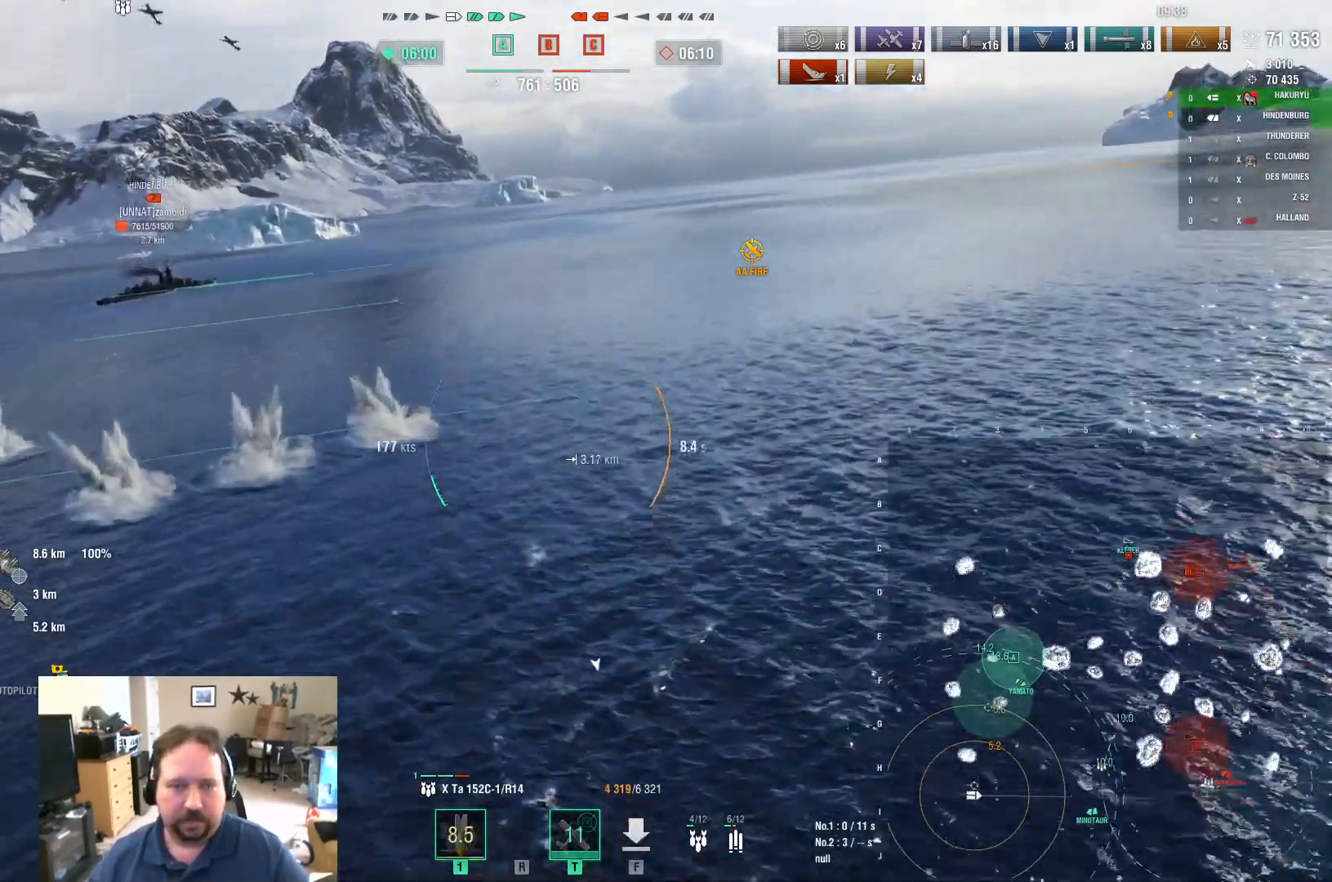
{"keys": ["d"], "mouse": [], "mouse_move": "down", "events": []}
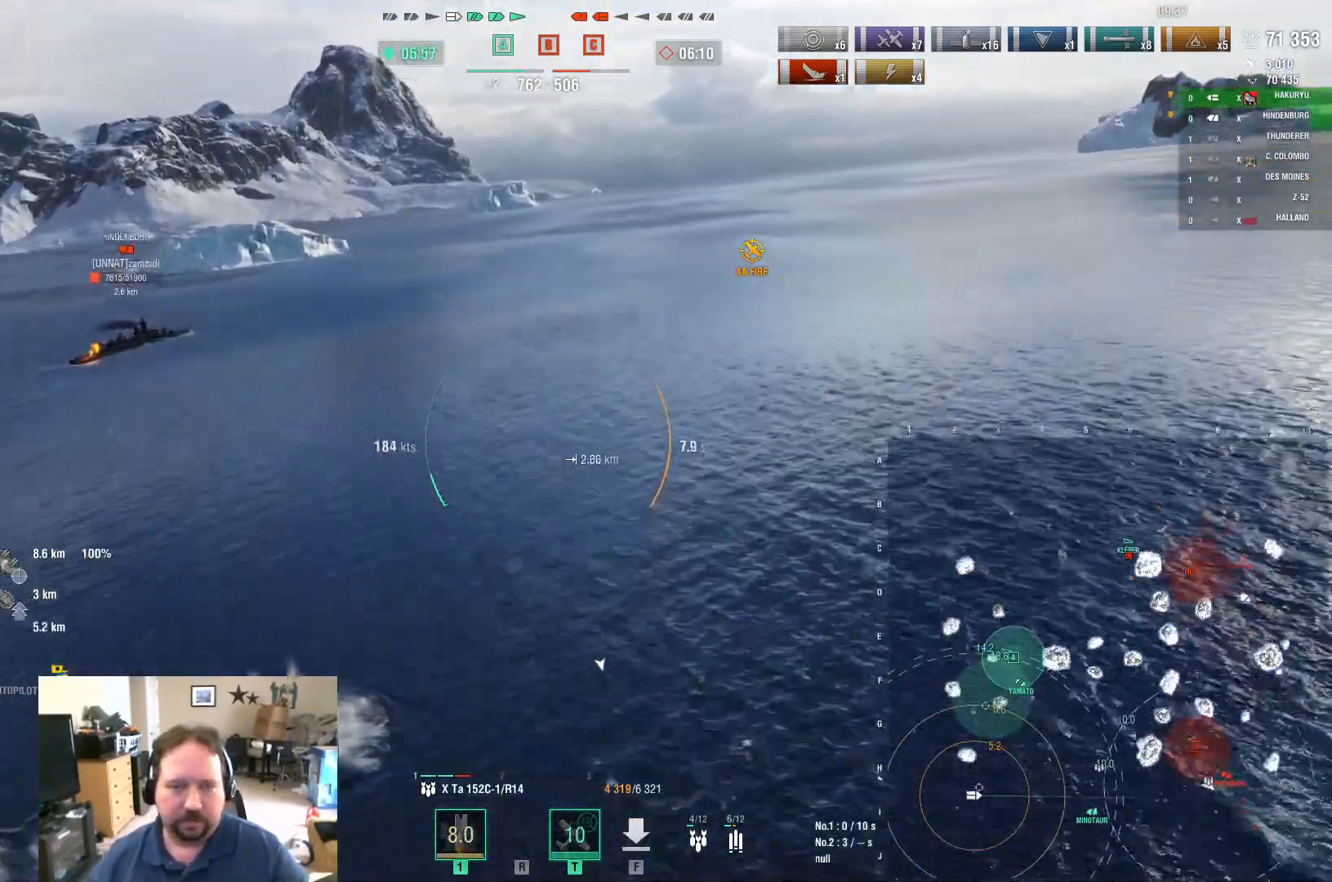
{"keys": ["d"], "mouse": [], "mouse_move": "still", "events": []}
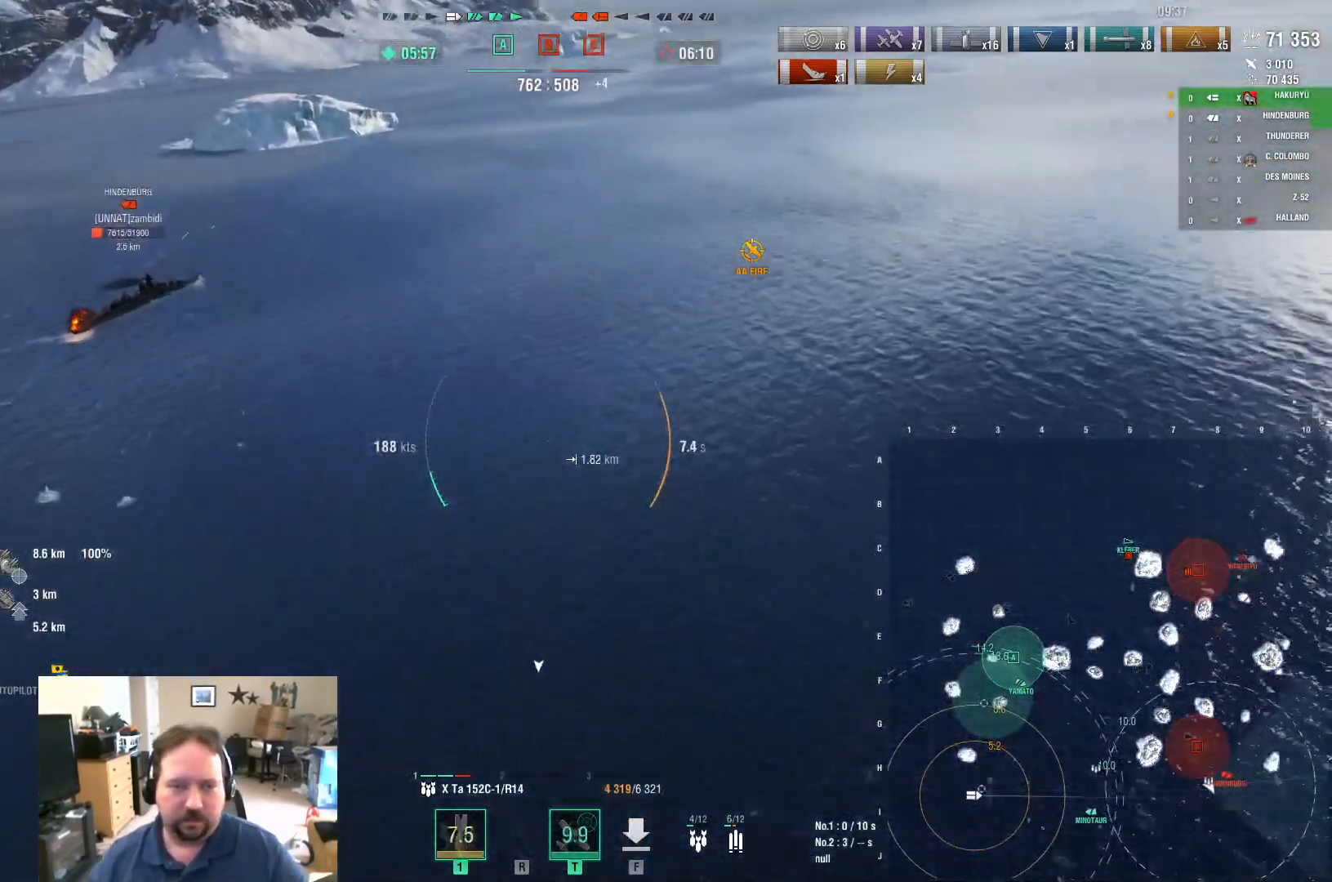
{"keys": ["d"], "mouse": [], "mouse_move": "still", "events": []}
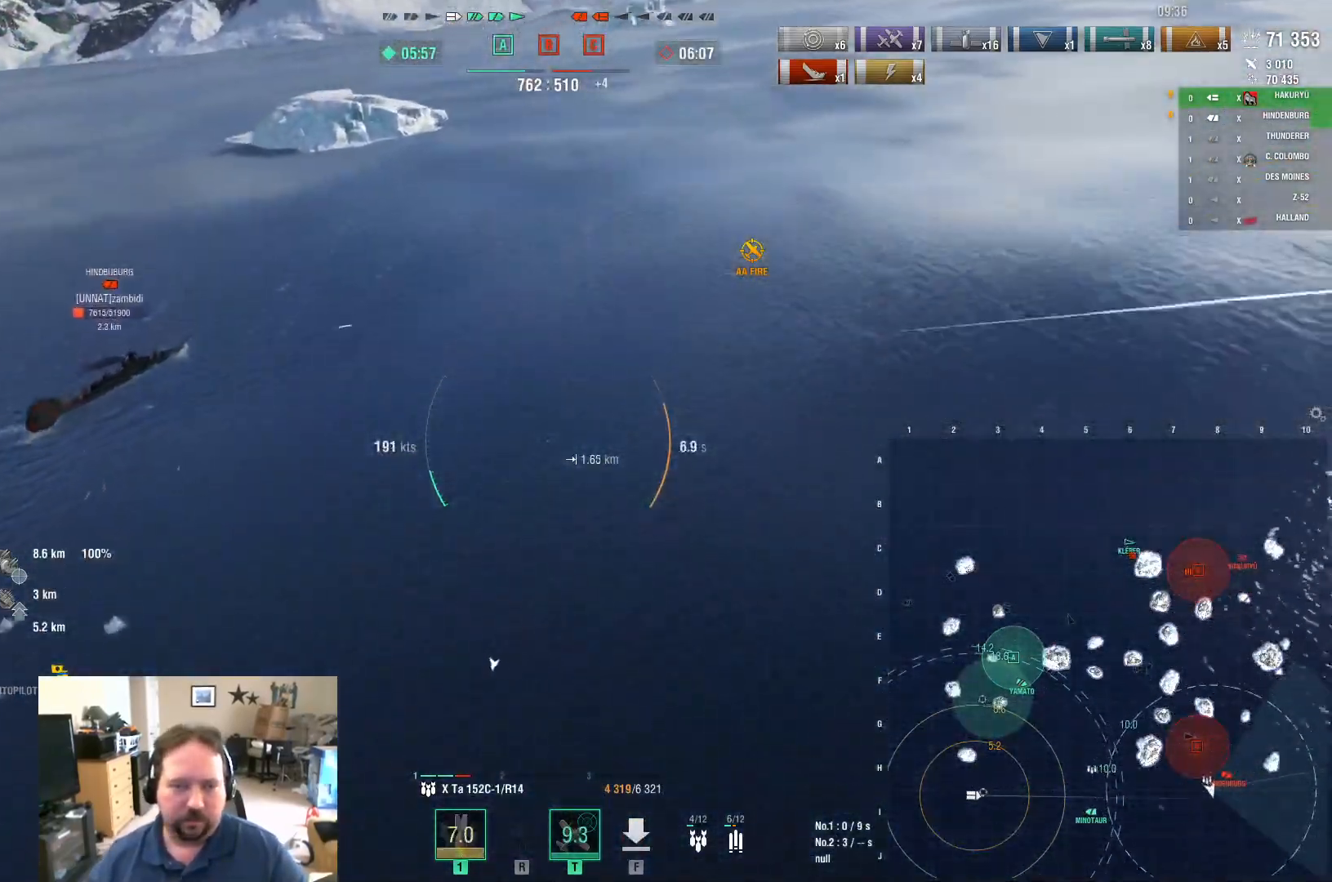
{"keys": ["d", "w"], "mouse": [], "mouse_move": "still", "events": [[284, "w", "down"]]}
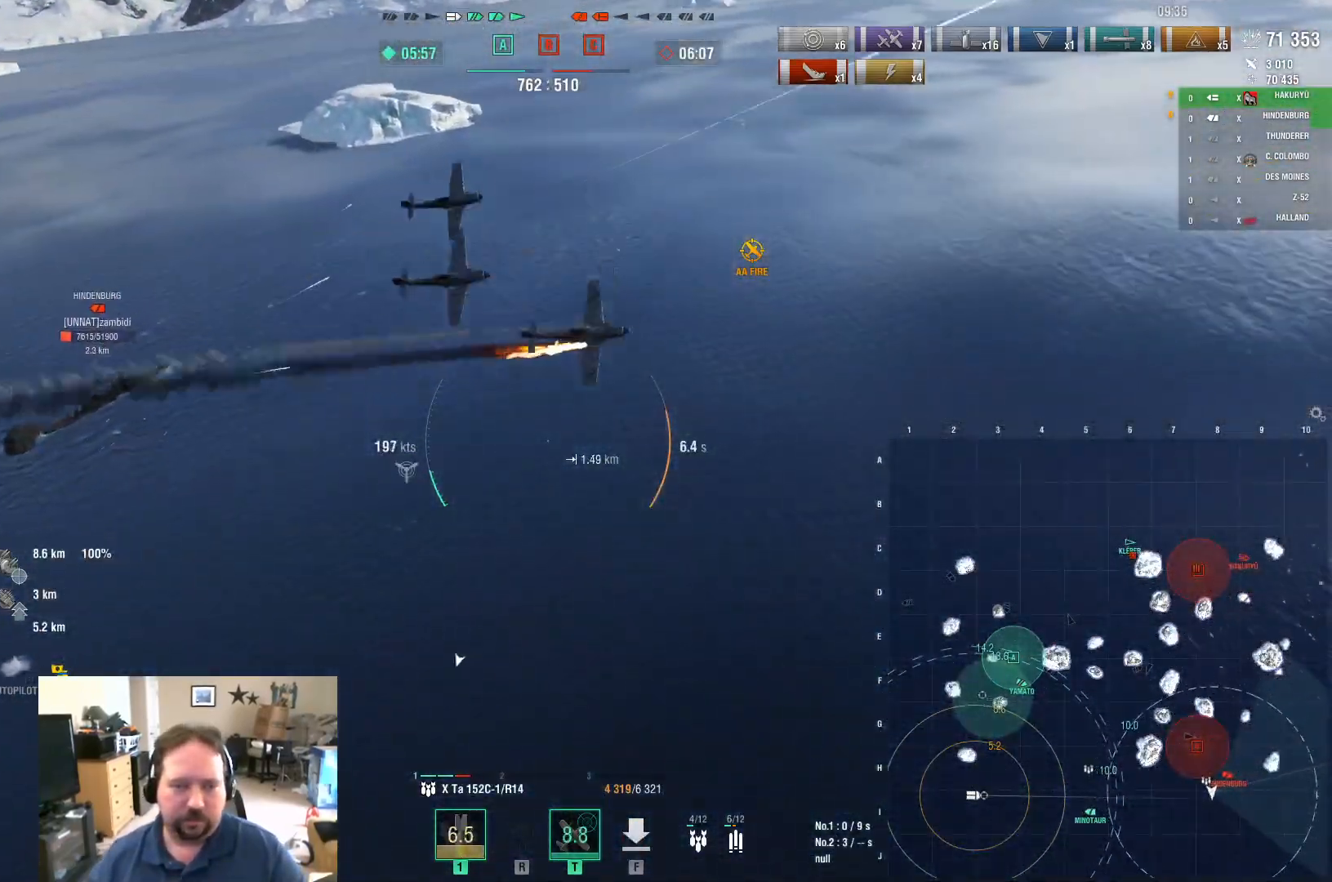
{"keys": ["d", "w"], "mouse": [], "mouse_move": "still", "events": []}
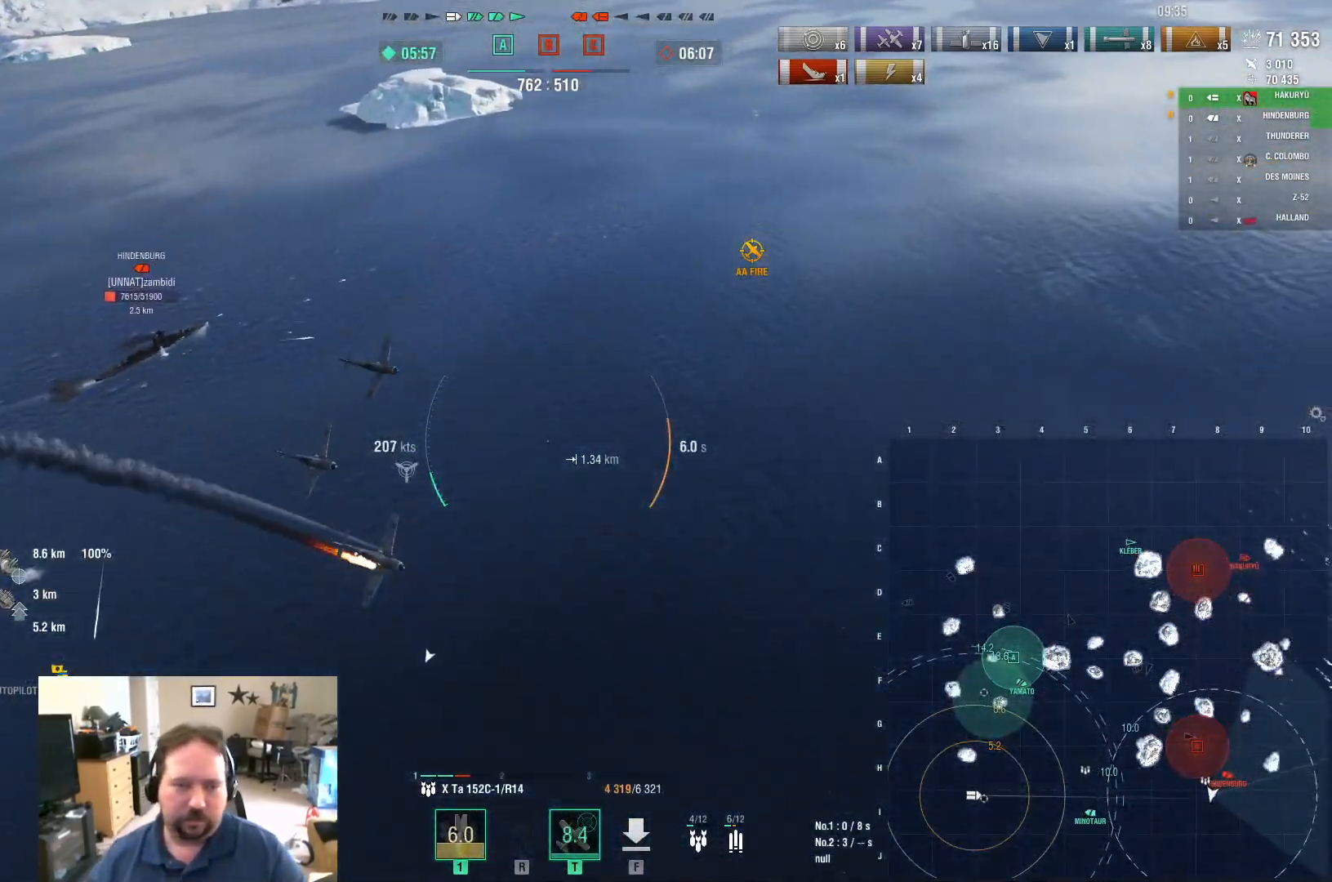
{"keys": ["d", "w"], "mouse": [], "mouse_move": "still", "events": []}
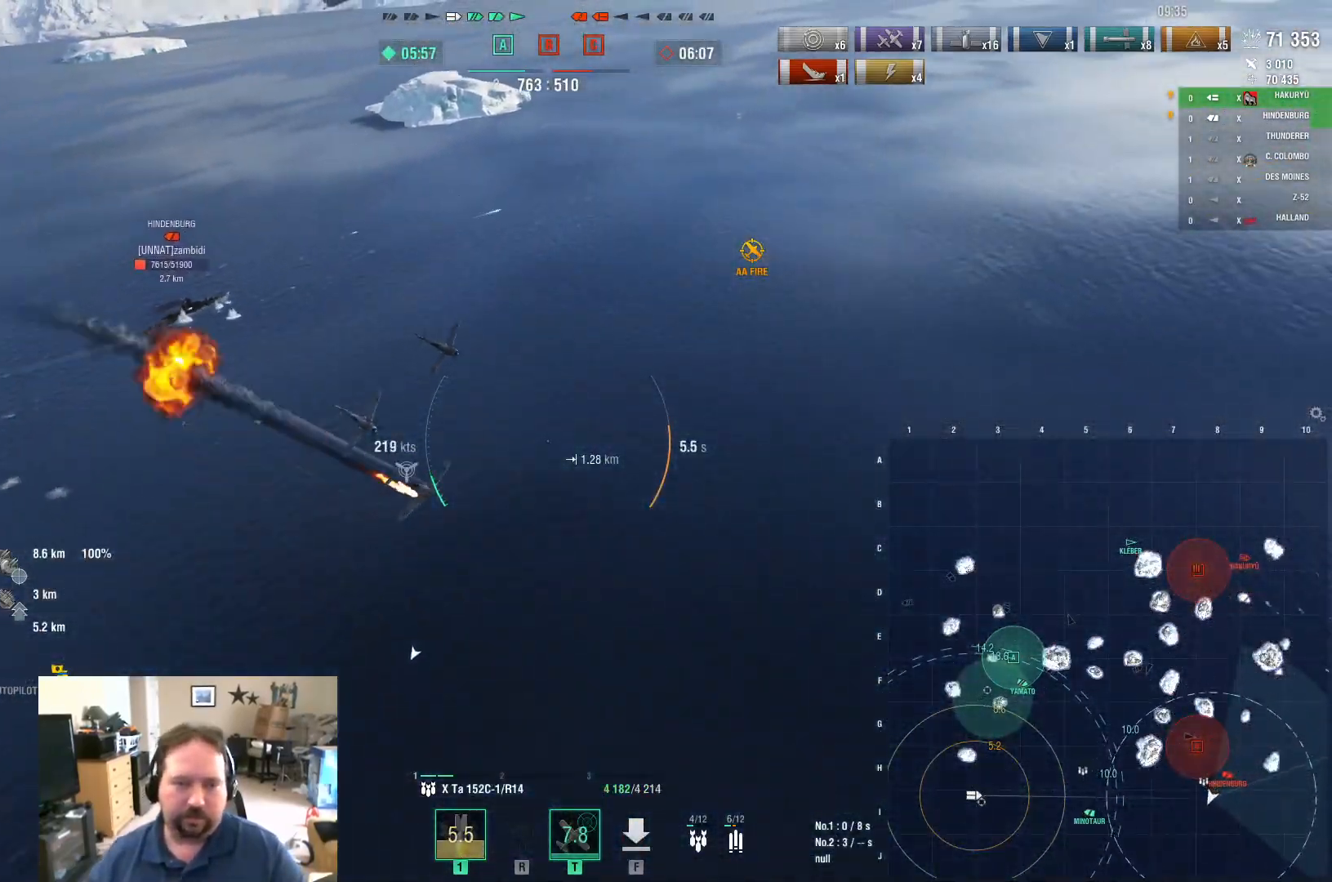
{"keys": ["a", "w"], "mouse": [], "mouse_move": "left", "events": [[150, "d", "up"], [350, "a", "down"]]}
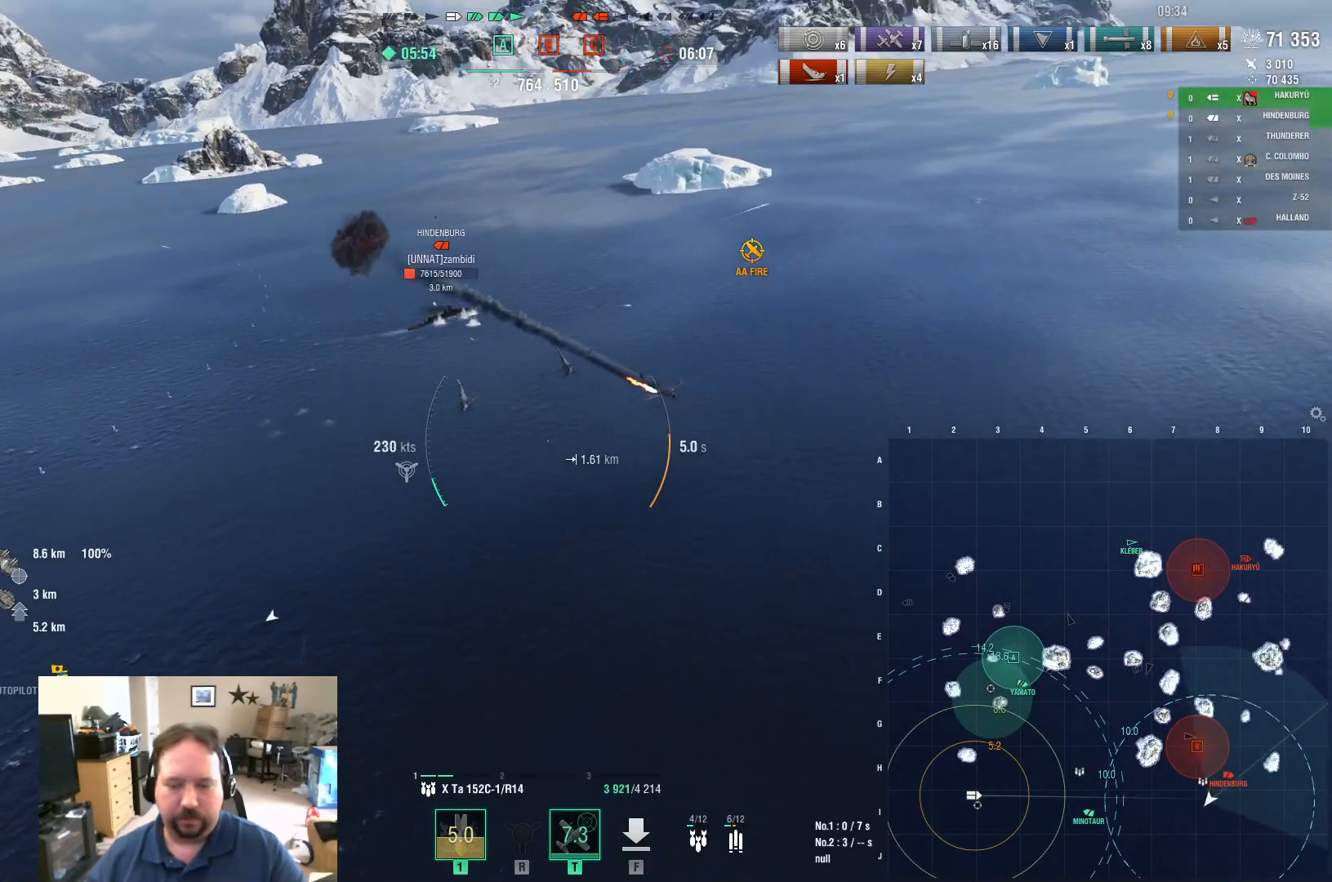
{"keys": ["a", "w"], "mouse": [], "mouse_move": "still", "events": []}
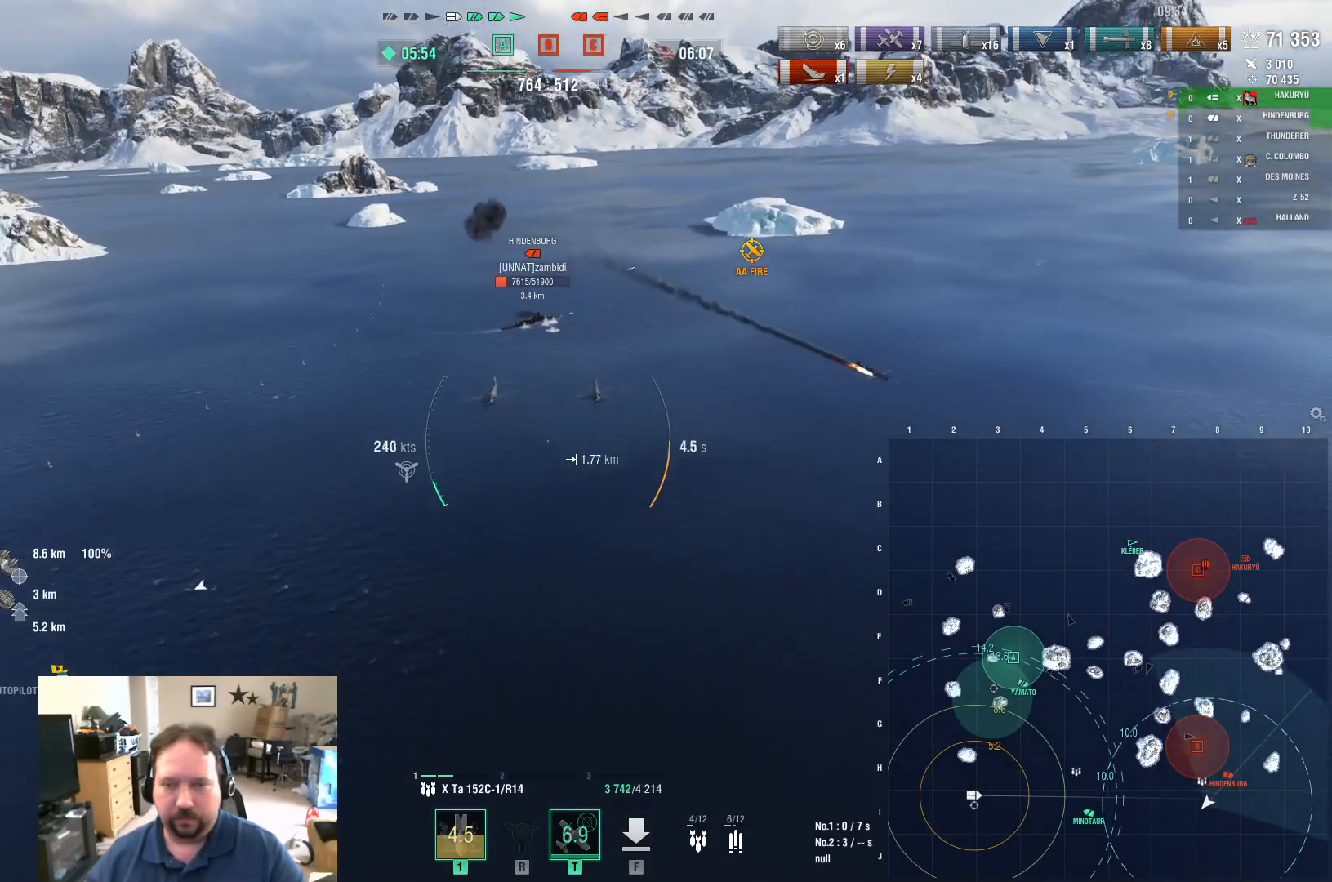
{"keys": ["a", "w"], "mouse": [], "mouse_move": "up", "events": []}
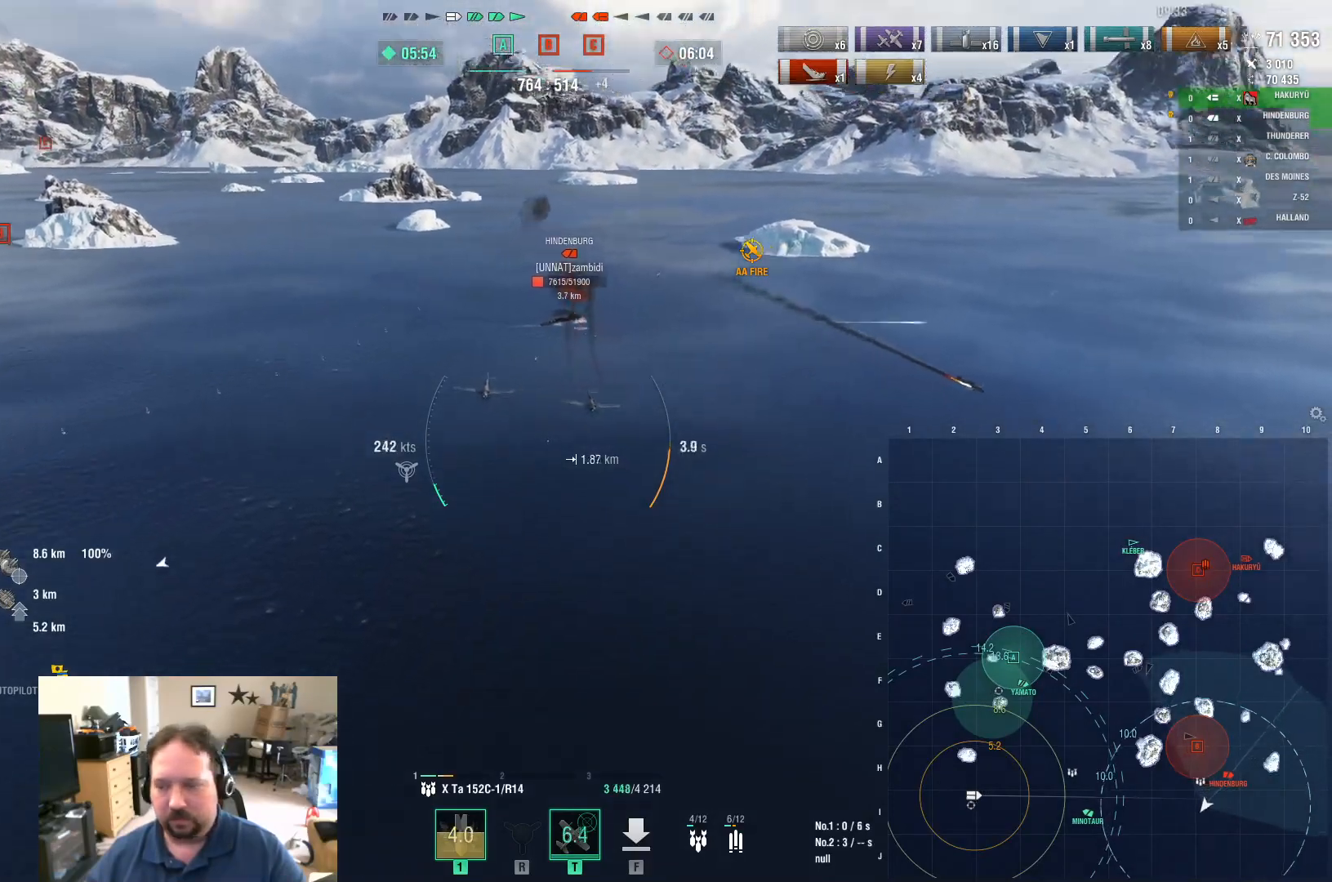
{"keys": ["a"], "mouse": [], "mouse_move": "still", "events": [[367, "w", "up"]]}
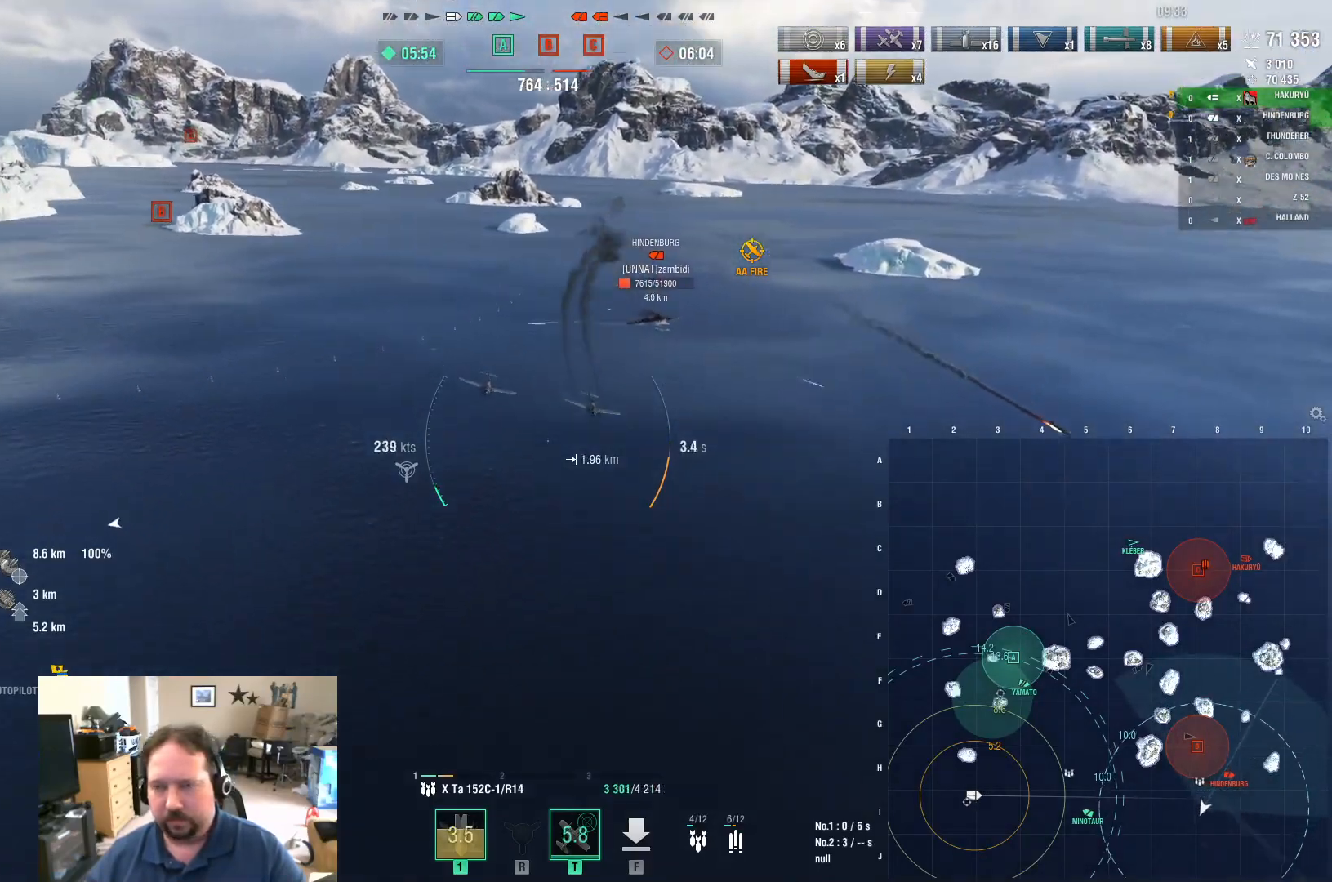
{"keys": ["a", "w"], "mouse": [], "mouse_move": "still", "events": [[300, "w", "down"]]}
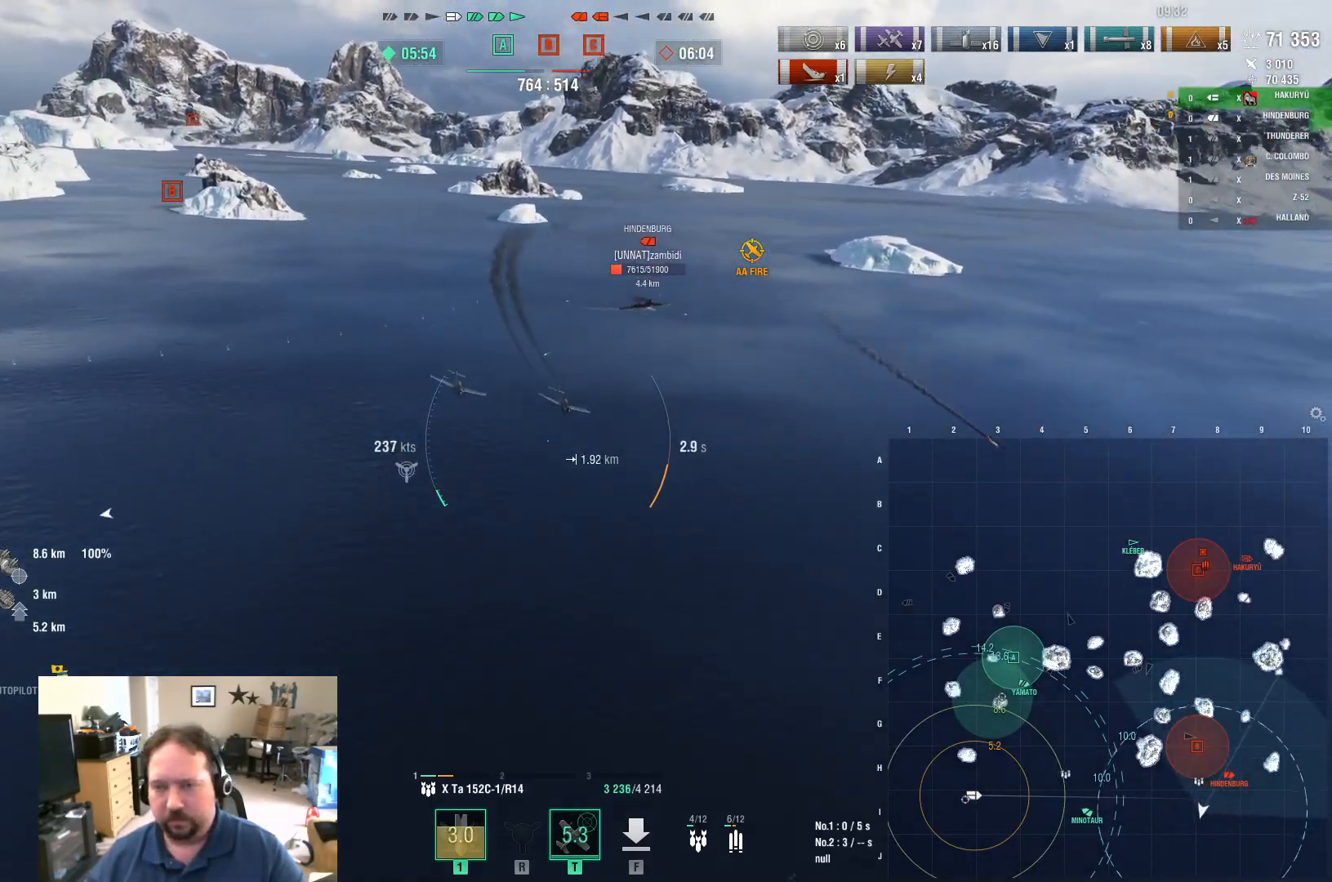
{"keys": ["a", "w"], "mouse": [], "mouse_move": "still", "events": []}
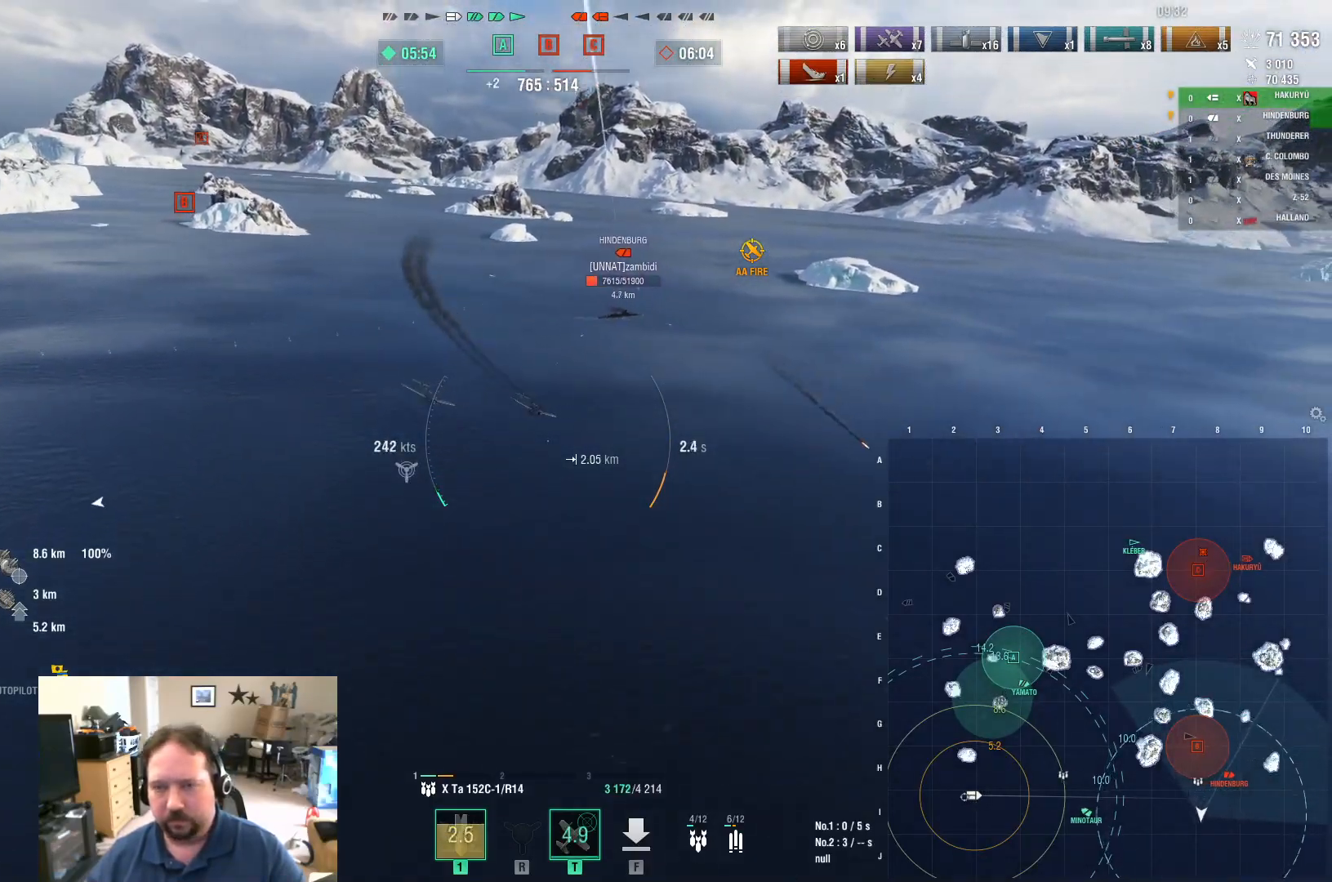
{"keys": ["a", "w"], "mouse": [], "mouse_move": "still", "events": []}
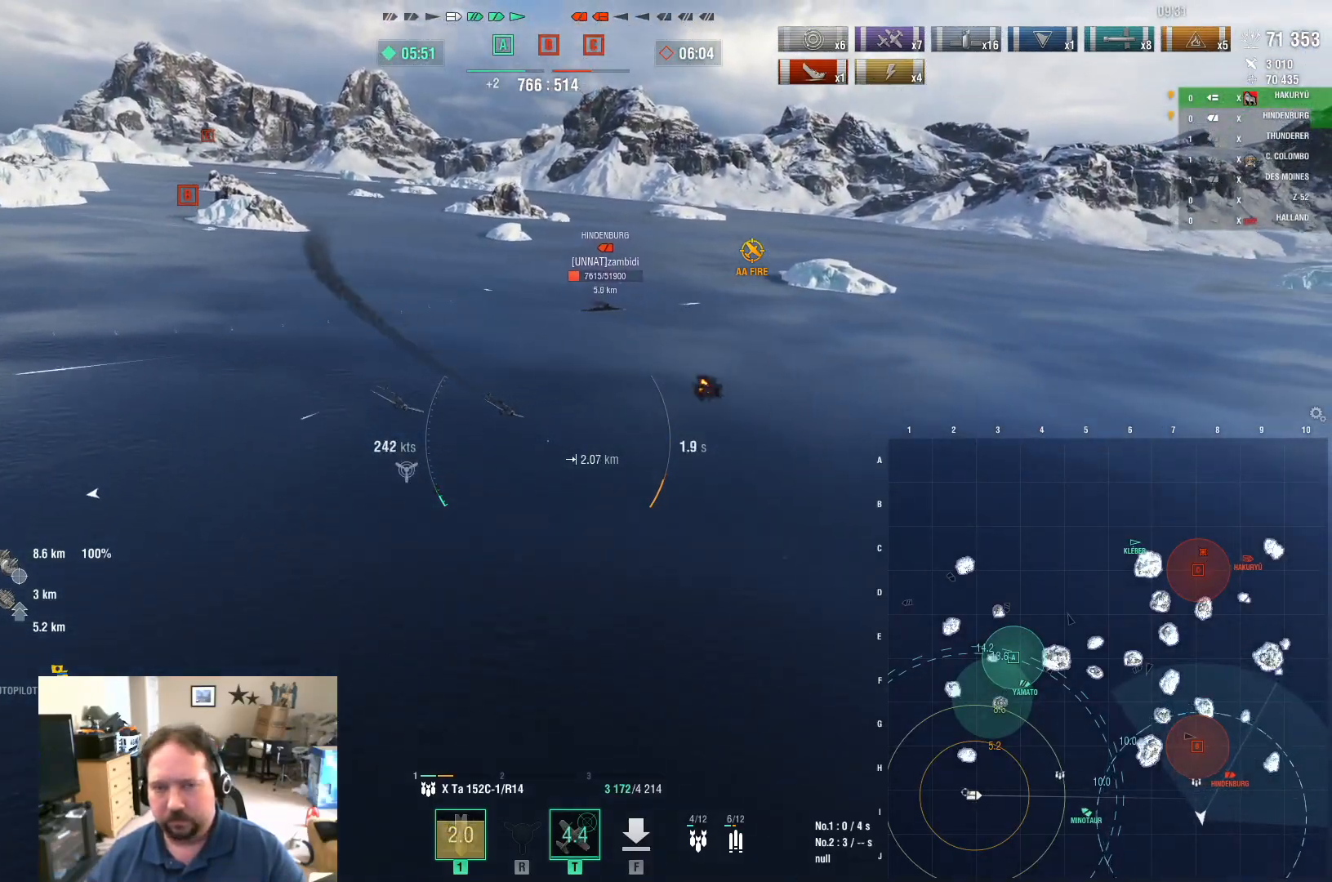
{"keys": ["a", "w"], "mouse": [], "mouse_move": "still", "events": []}
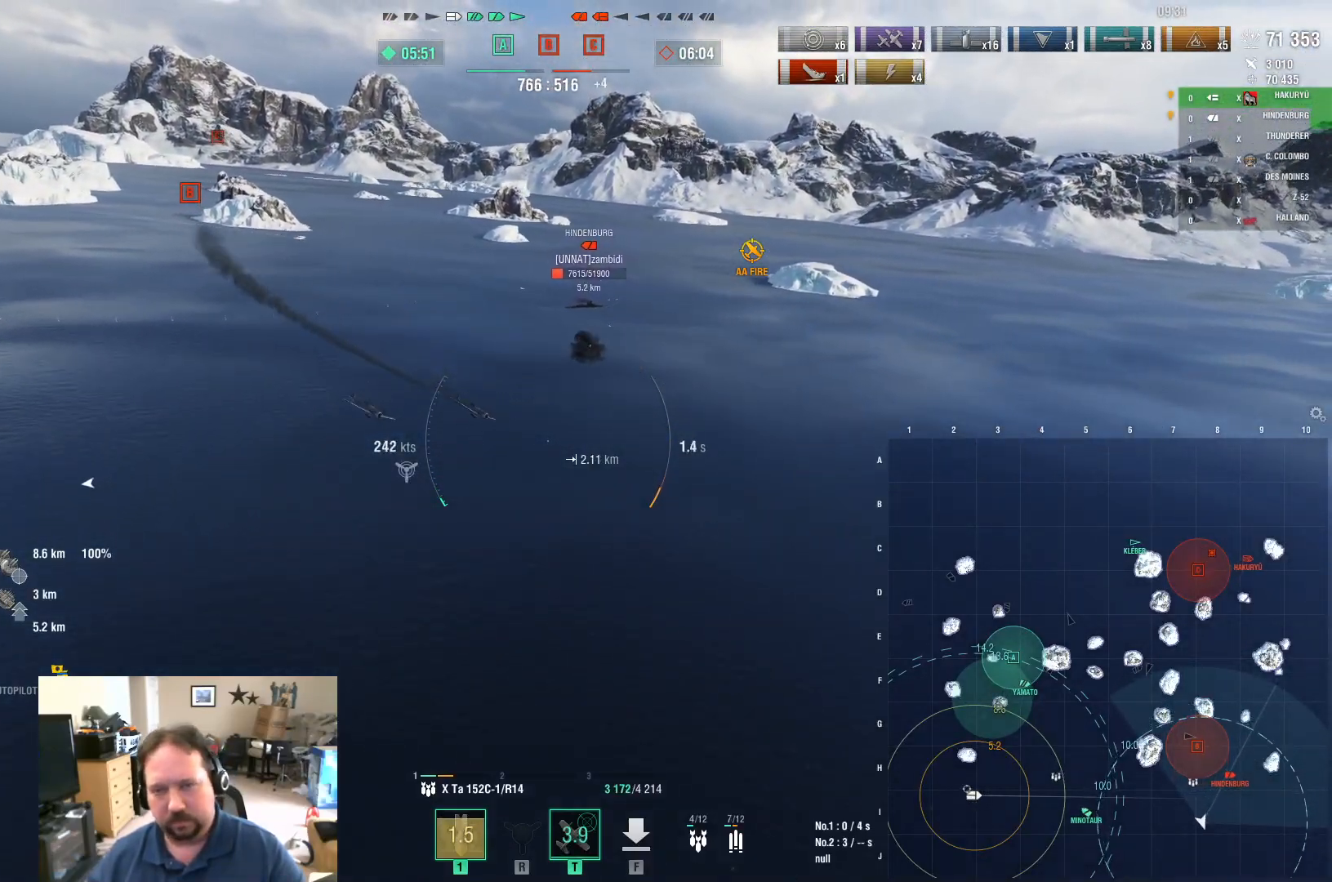
{"keys": ["a", "w"], "mouse": [], "mouse_move": "still", "events": []}
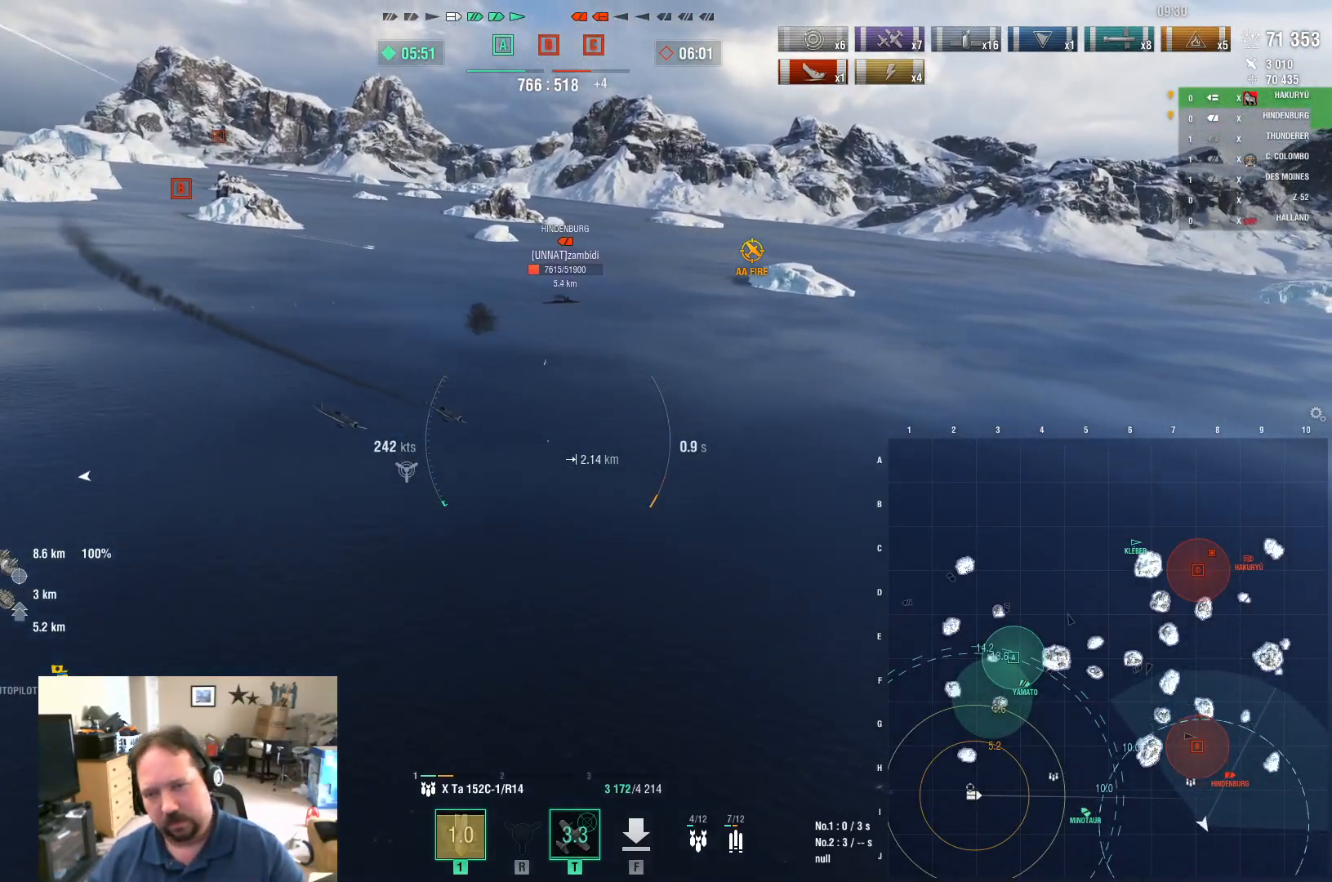
{"keys": ["a", "w"], "mouse": [], "mouse_move": "still", "events": []}
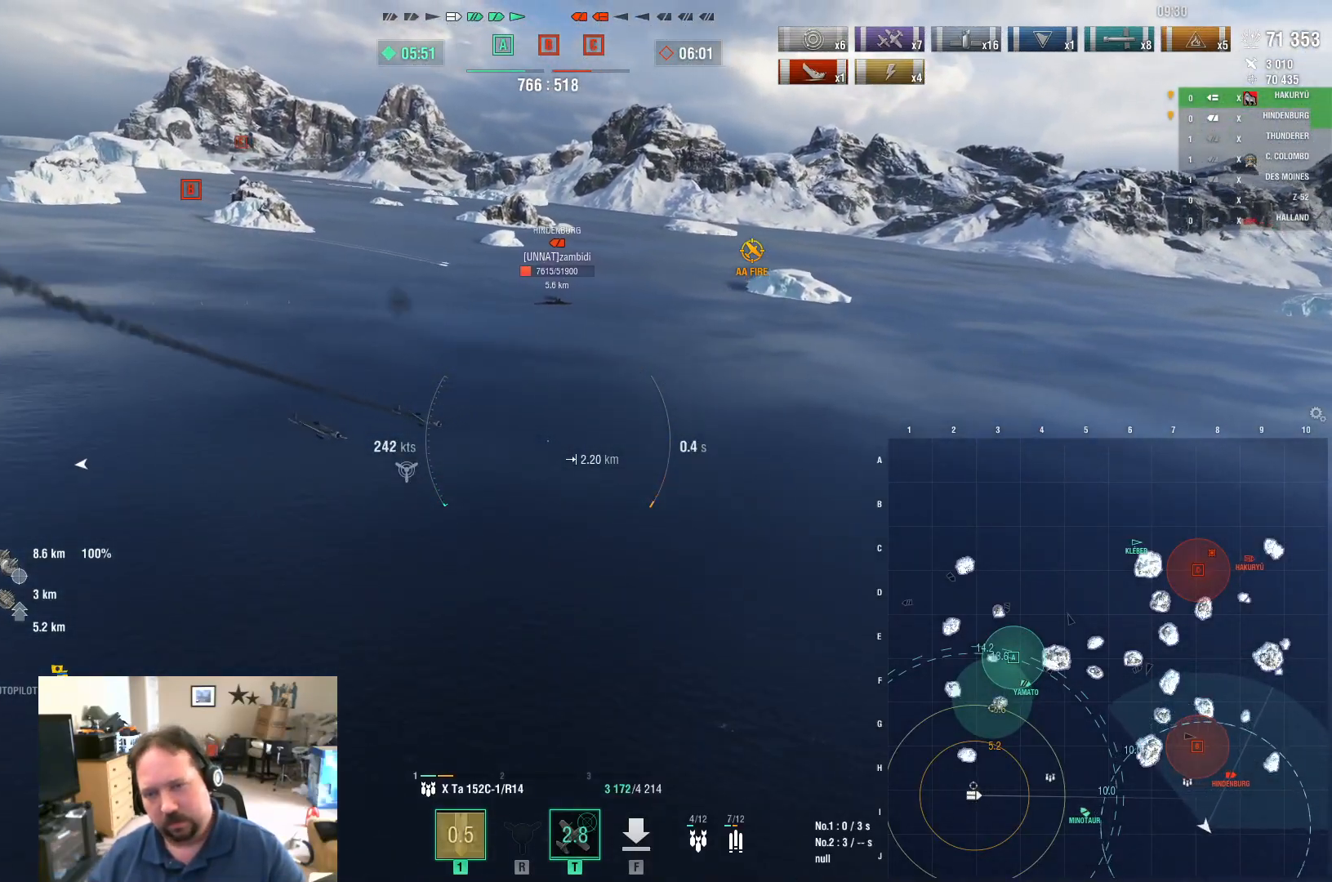
{"keys": ["a"], "mouse": [], "mouse_move": "still", "events": [[484, "w", "up"]]}
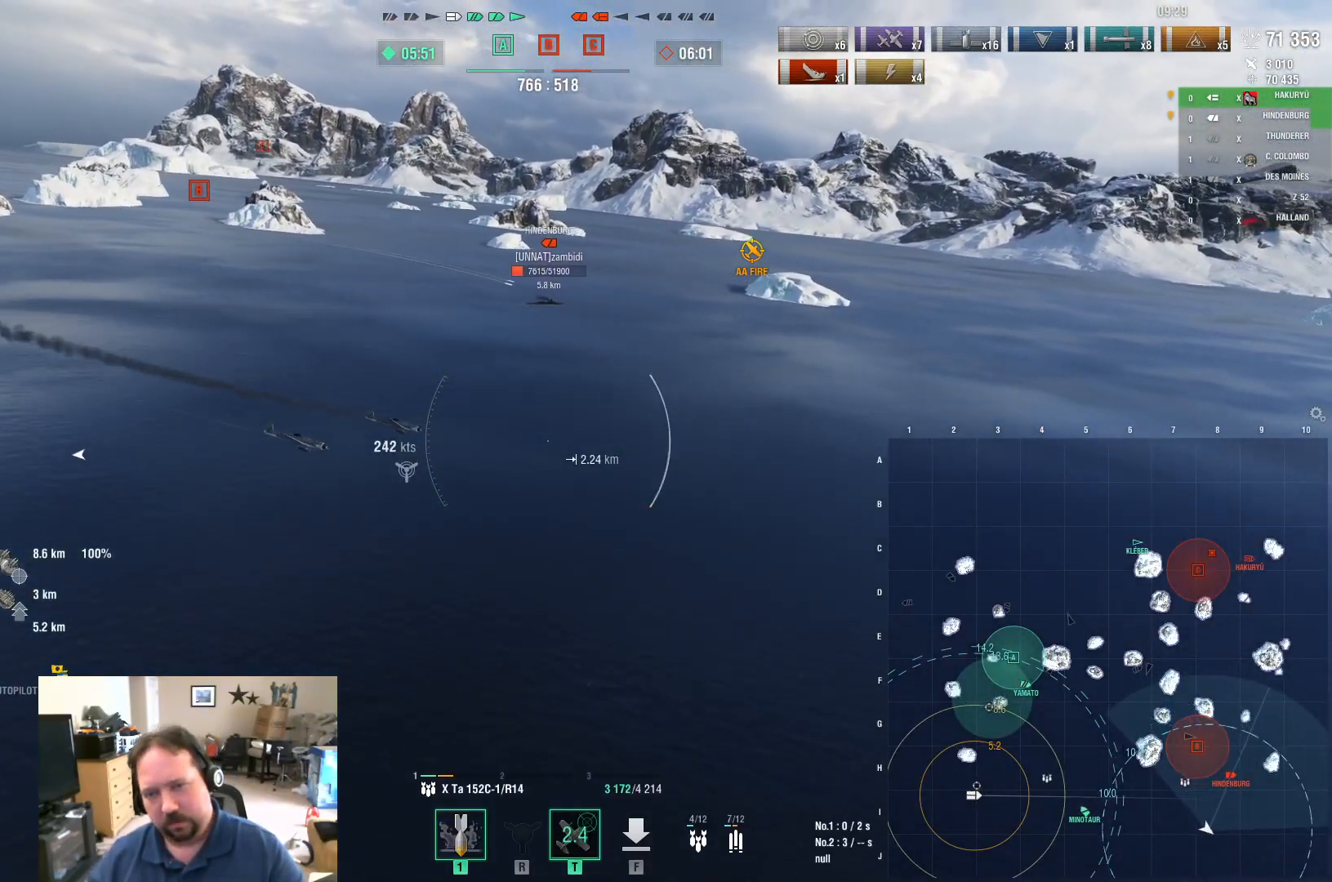
{"keys": ["a"], "mouse": [], "mouse_move": "still", "events": []}
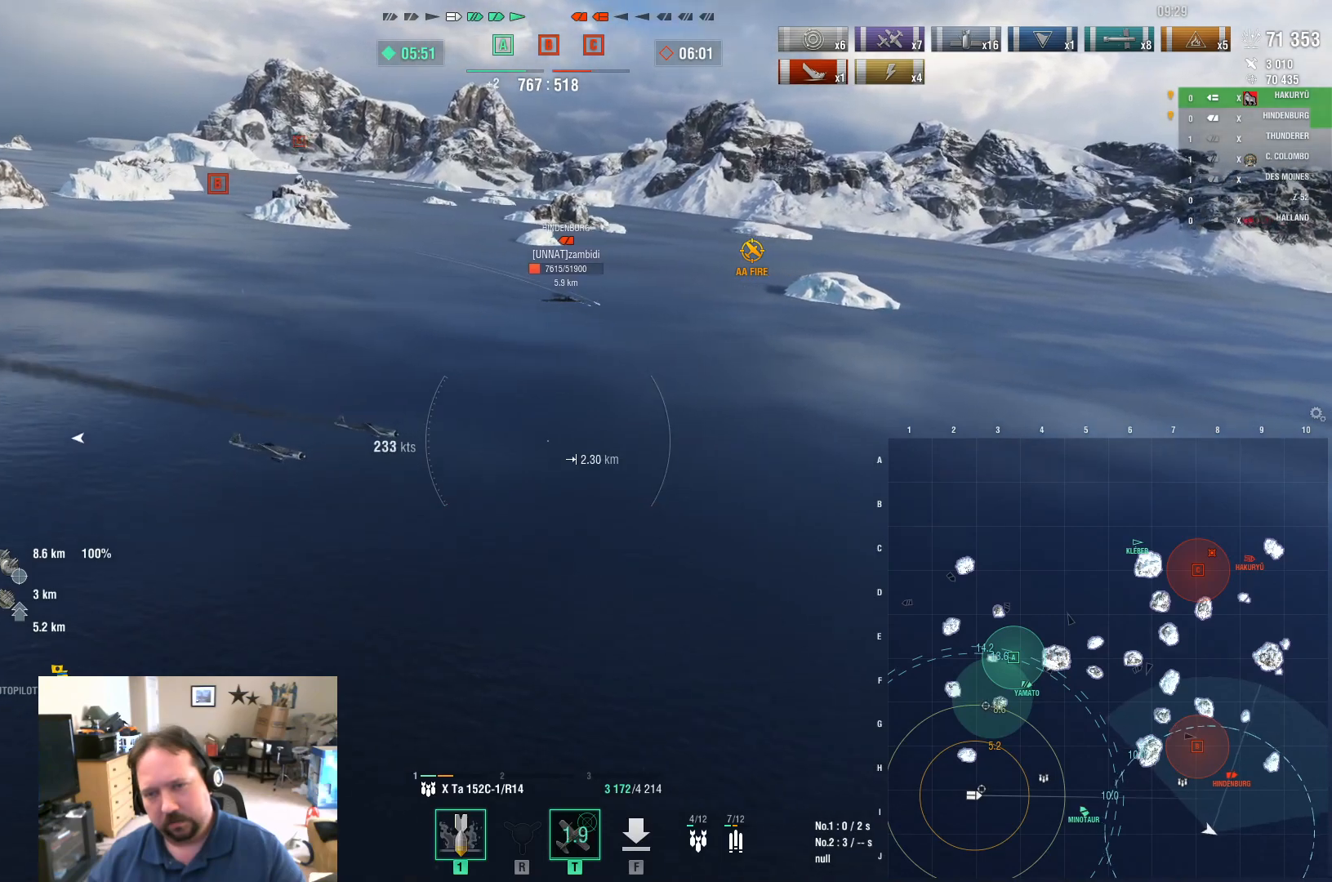
{"keys": ["a"], "mouse": [], "mouse_move": "still", "events": []}
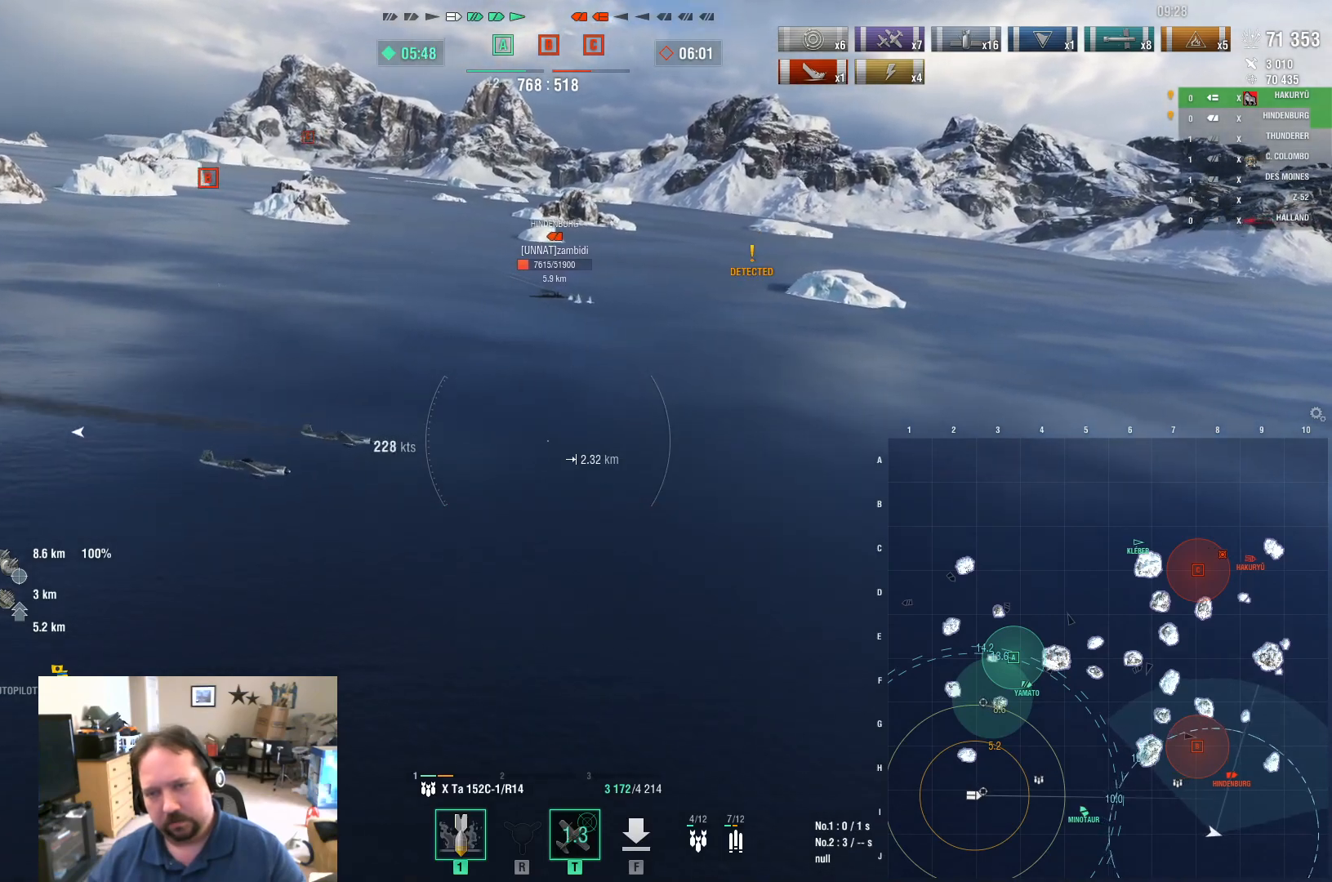
{"keys": ["a"], "mouse": [], "mouse_move": "still", "events": []}